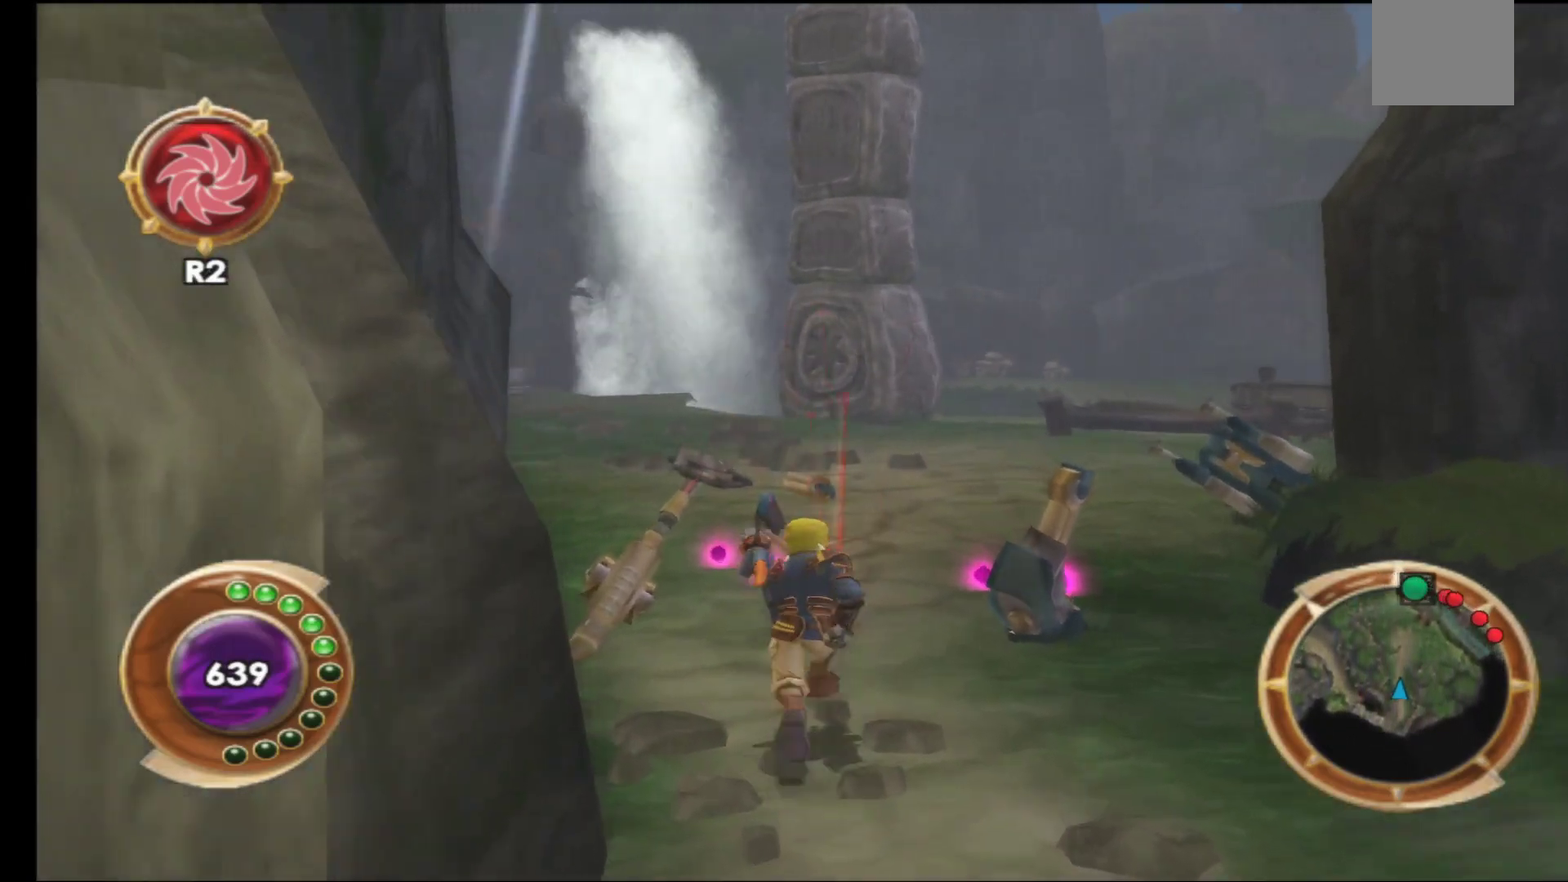
Gameplay with a controller (Xbox layout); each line is a JSON object with the inputs held at the frame after it. "events" lists button and stick changes between this image and that frame as [ms after this image, input, new state], when the widget could be followed in between.
{"buttons": ["DPAD_DOWN"], "left_stick": "center", "right_stick": "center", "events": [[233, "left_stick", "center"], [450, "DPAD_DOWN", "down"]]}
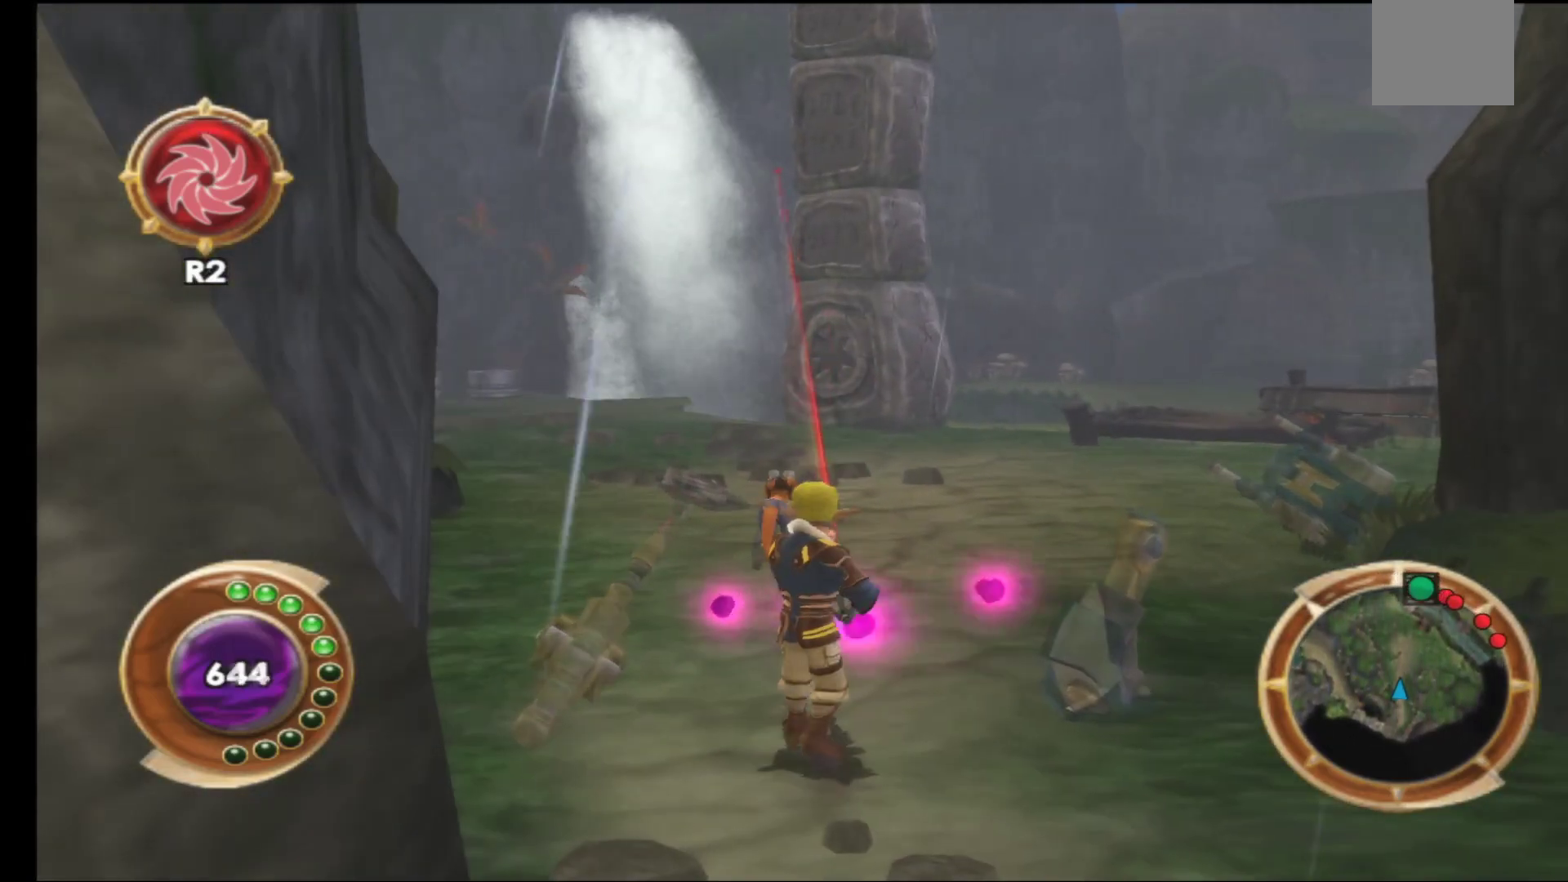
{"buttons": [], "left_stick": "center", "right_stick": "center", "events": [[100, "DPAD_DOWN", "up"]]}
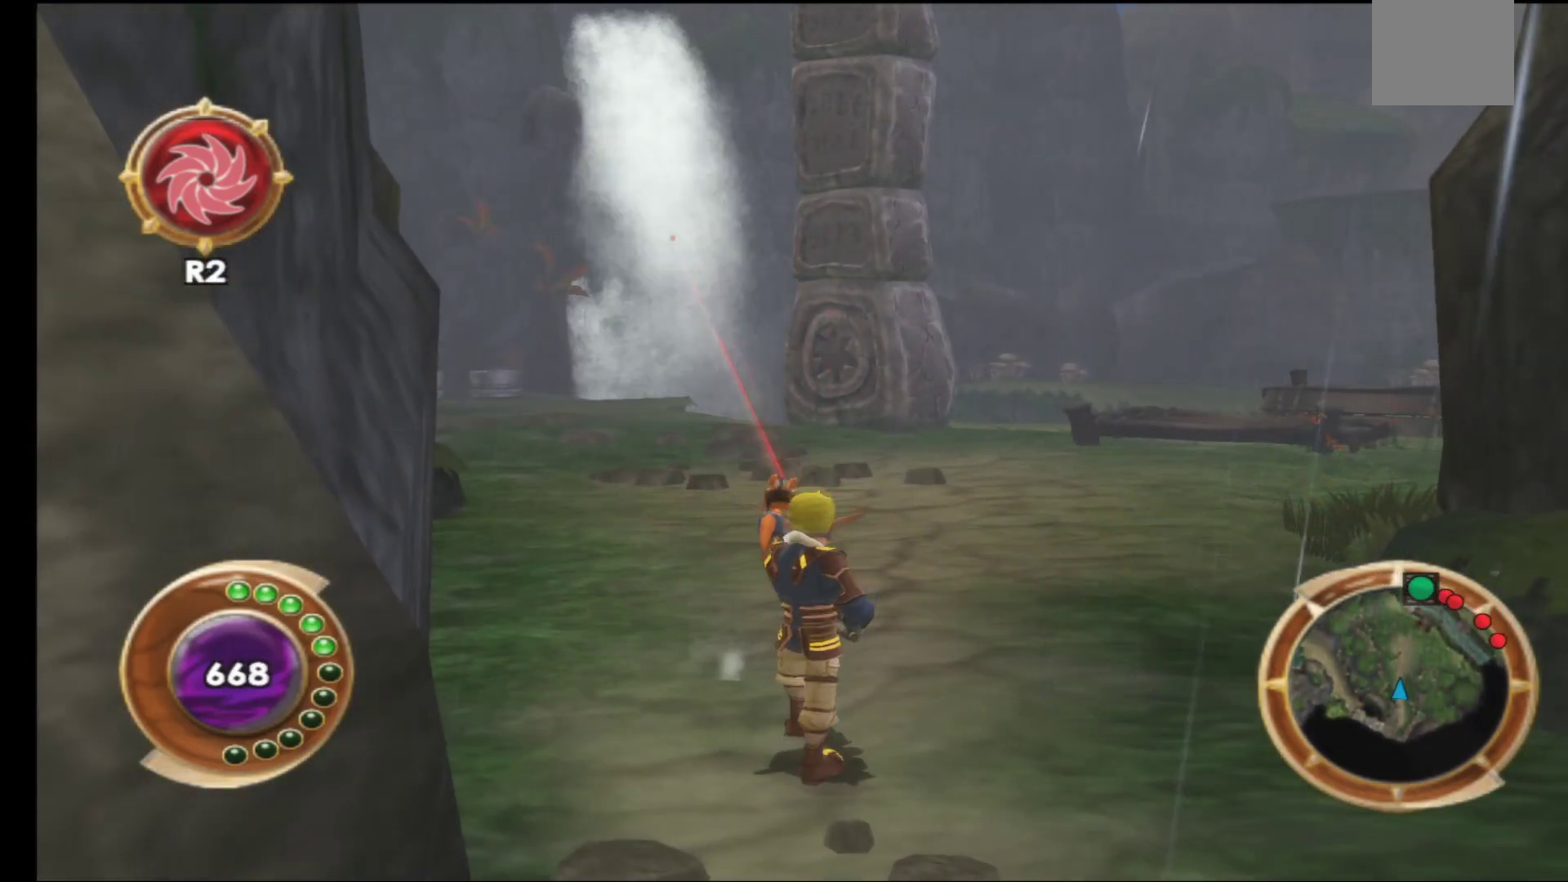
{"buttons": [], "left_stick": "center", "right_stick": "center", "events": [[233, "DPAD_LEFT", "down"], [350, "DPAD_LEFT", "up"]]}
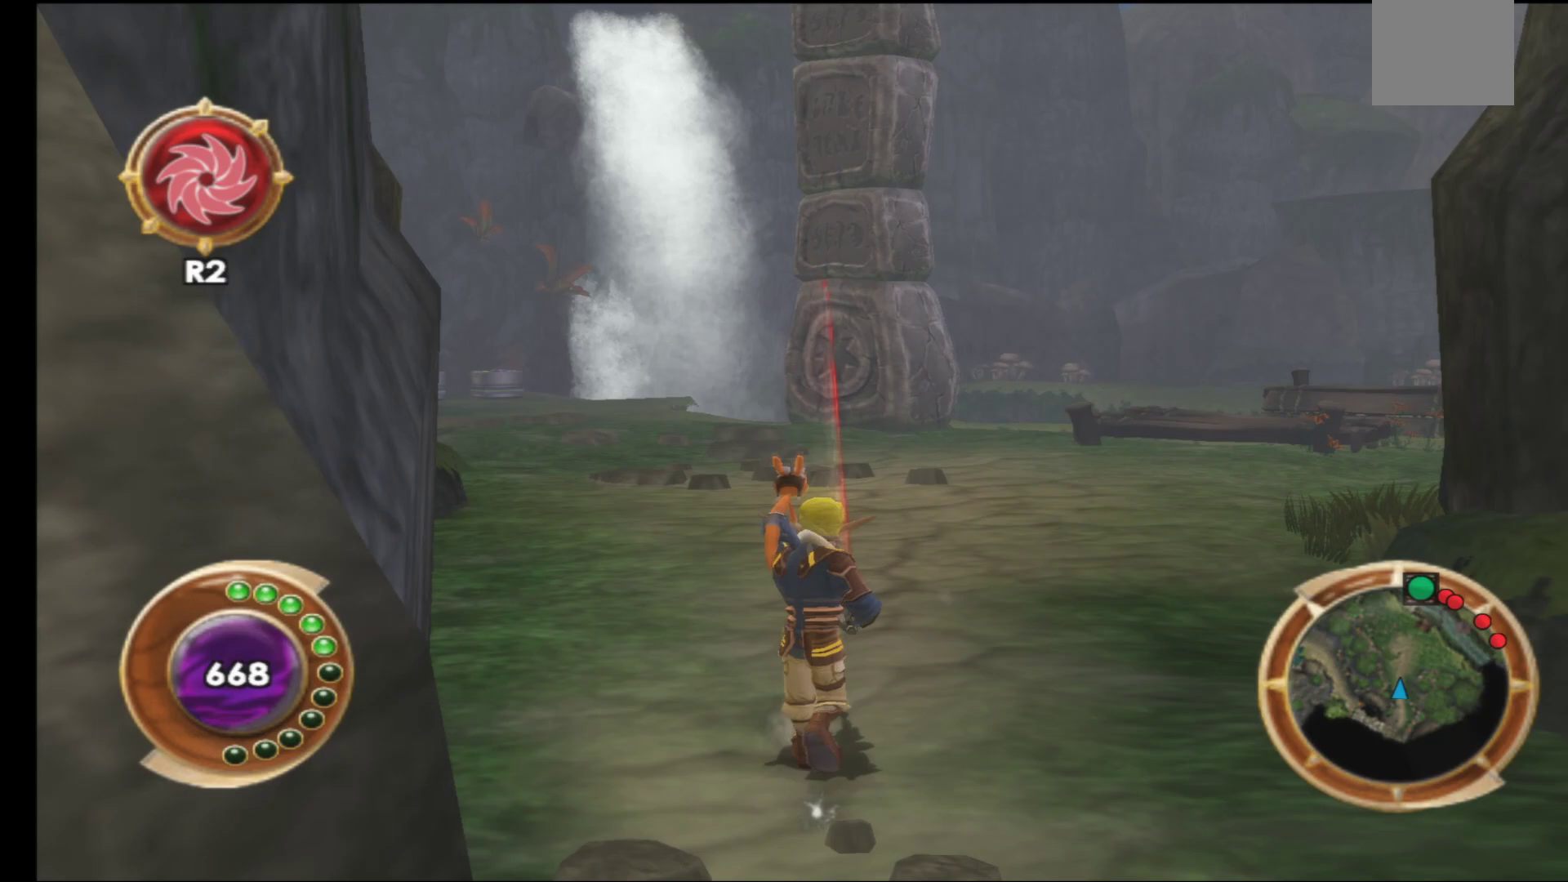
{"buttons": [], "left_stick": "center", "right_stick": "center", "events": [[117, "DPAD_UP", "down"], [250, "DPAD_UP", "up"]]}
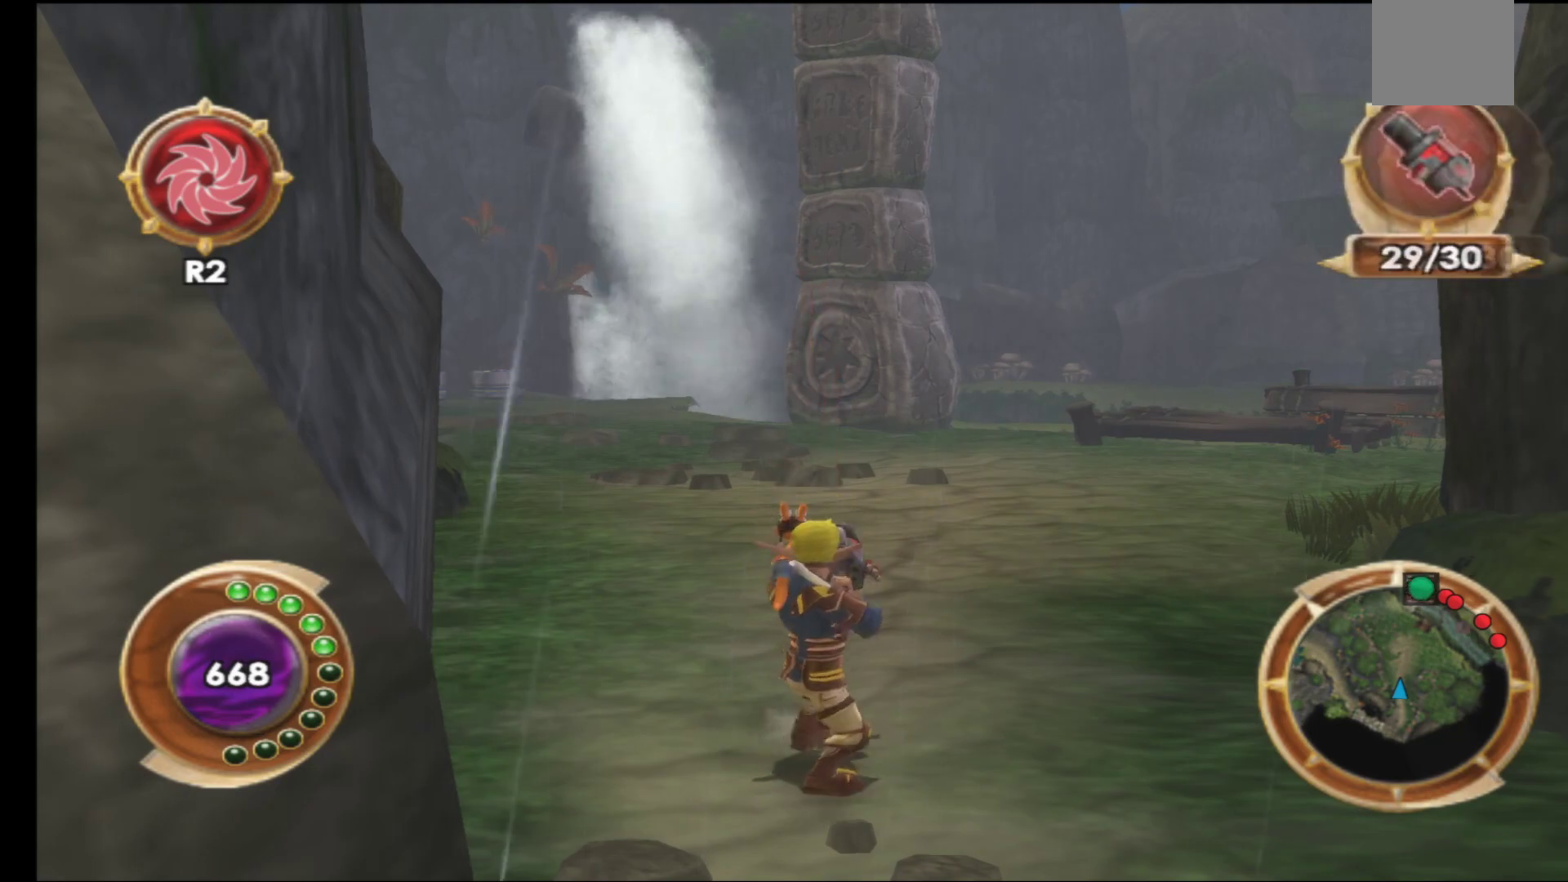
{"buttons": [], "left_stick": "up", "right_stick": "center", "events": [[50, "left_stick", "up-right"], [150, "left_stick", "up"]]}
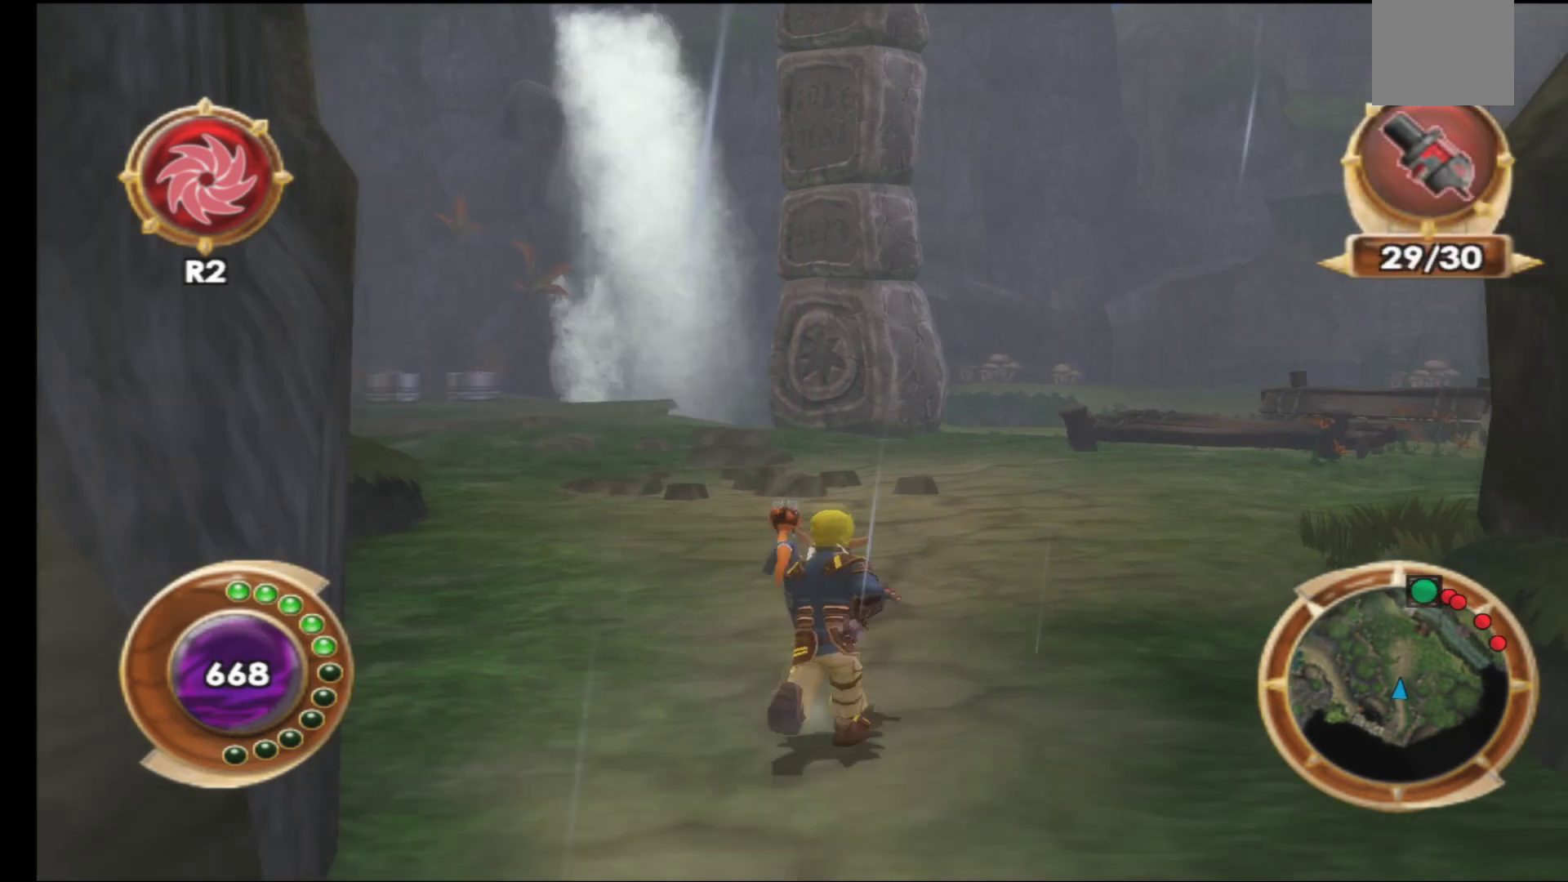
{"buttons": [], "left_stick": "up", "right_stick": "center", "events": []}
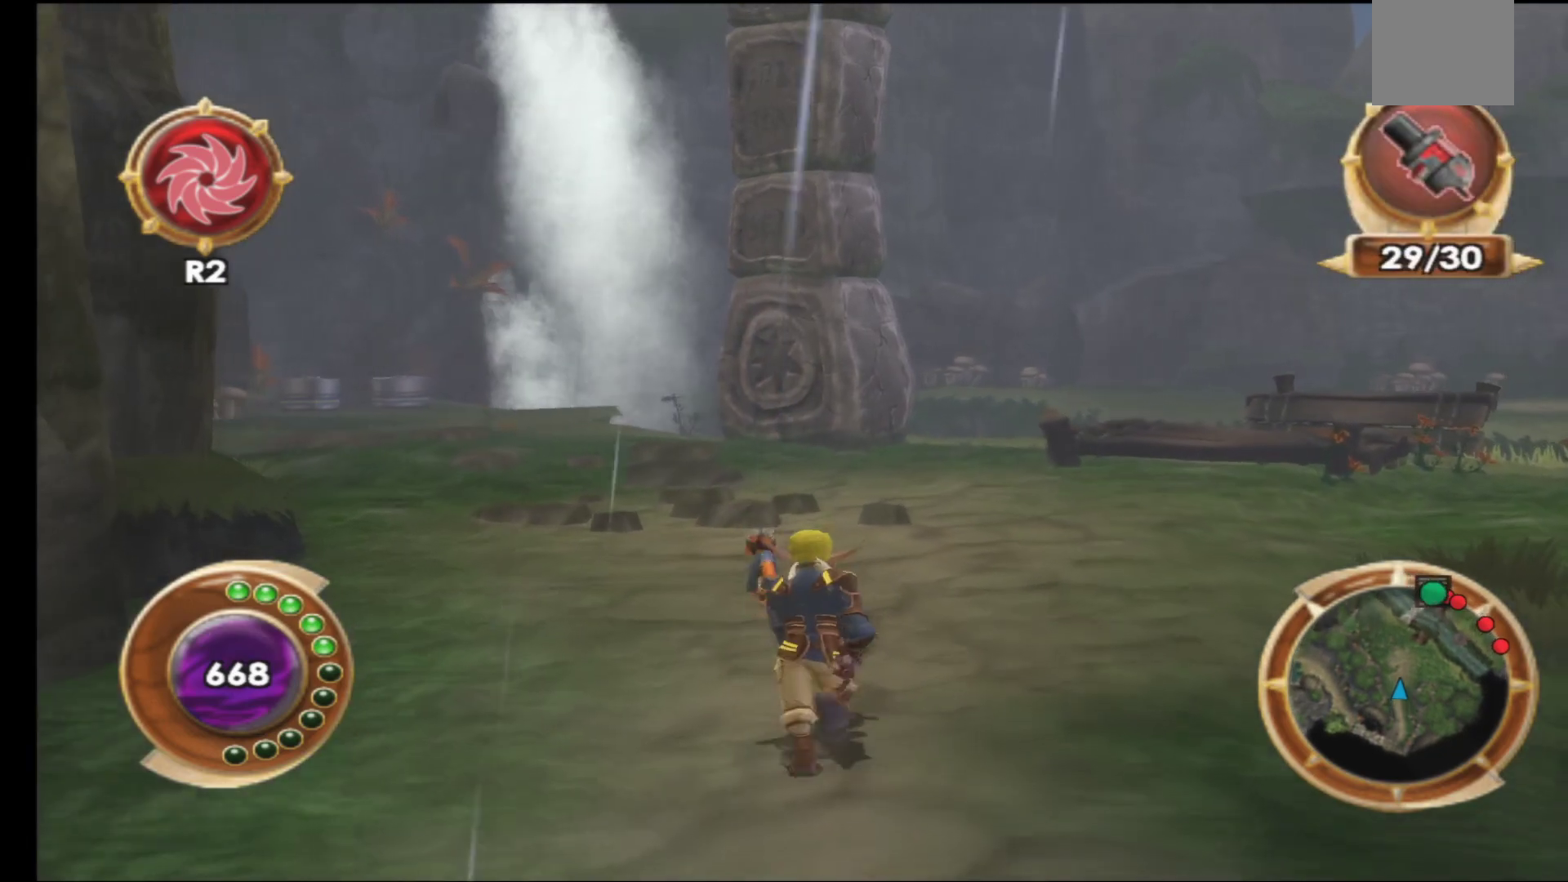
{"buttons": [], "left_stick": "up", "right_stick": "center", "events": []}
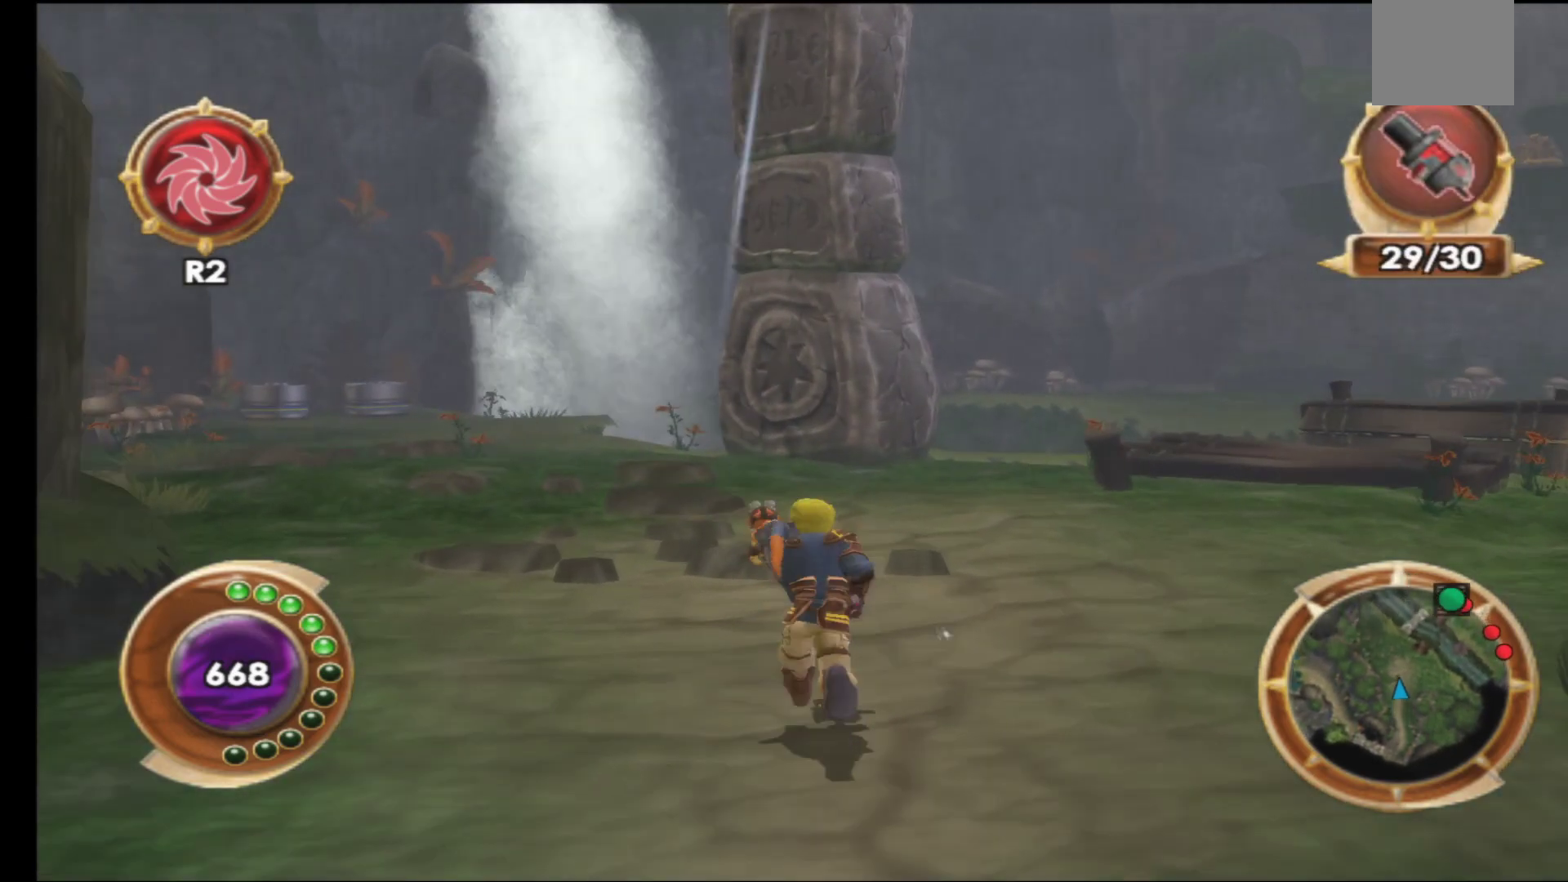
{"buttons": [], "left_stick": "up-left", "right_stick": "center", "events": [[200, "left_stick", "up-left"]]}
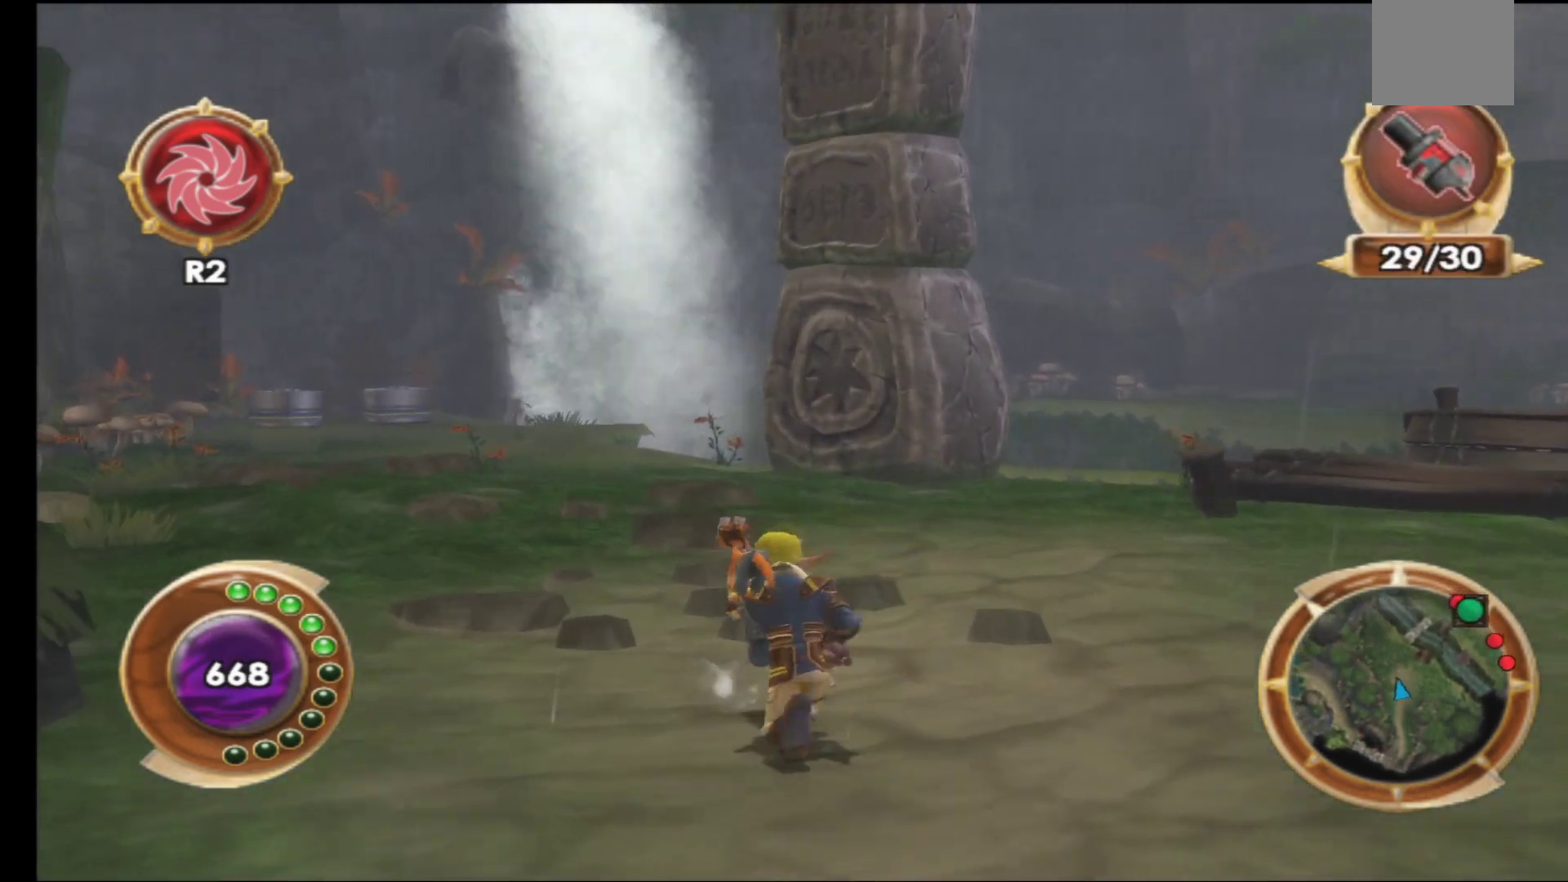
{"buttons": [], "left_stick": "up", "right_stick": "center", "events": [[300, "left_stick", "up"]]}
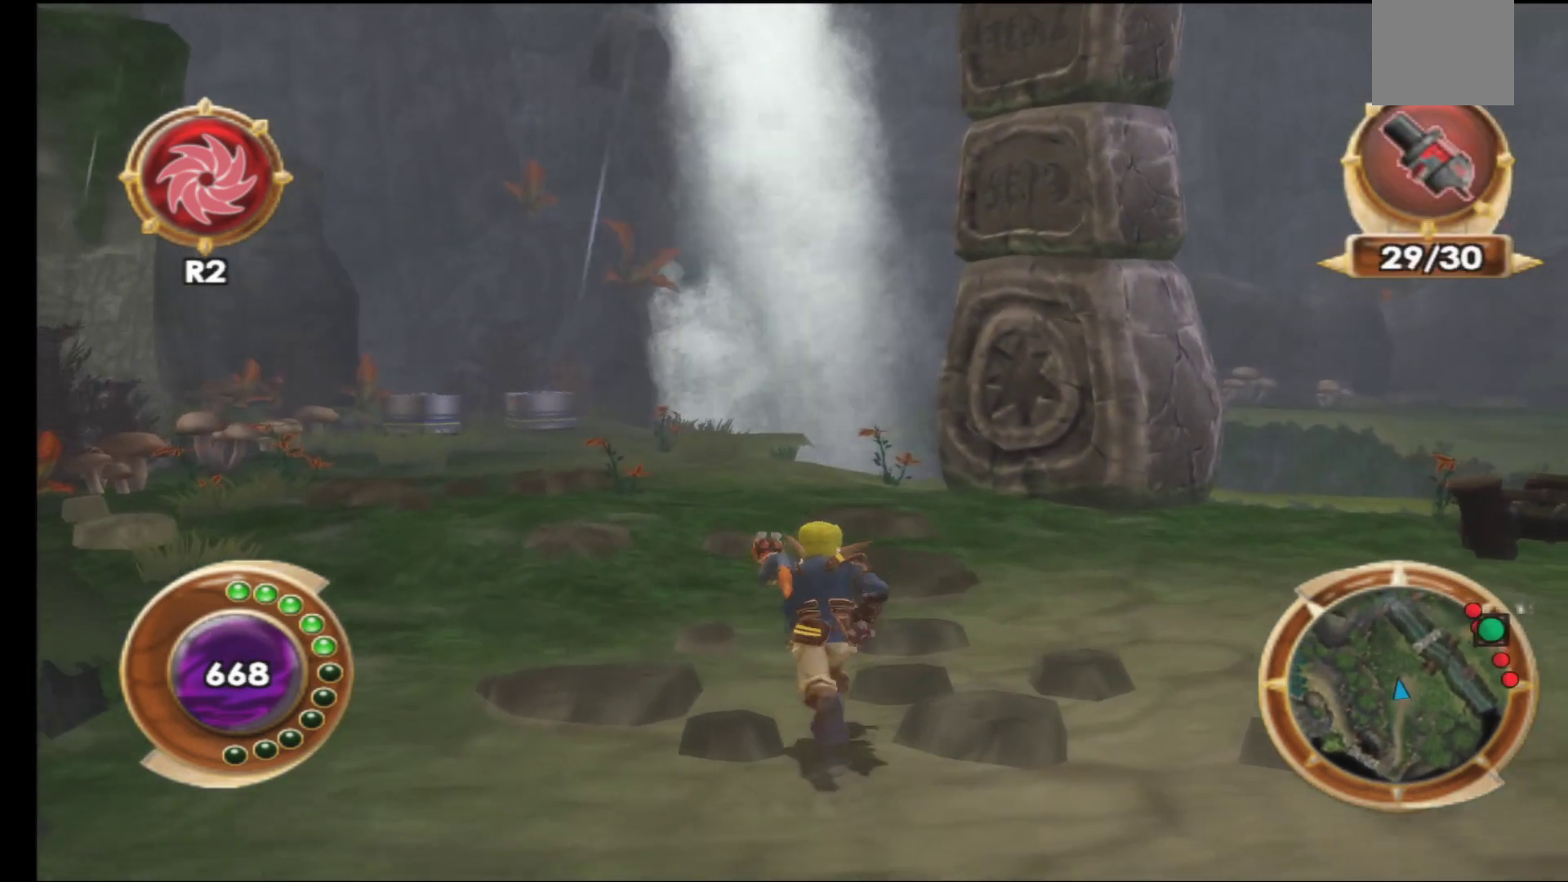
{"buttons": [], "left_stick": "up-left", "right_stick": "center", "events": [[333, "left_stick", "up-left"]]}
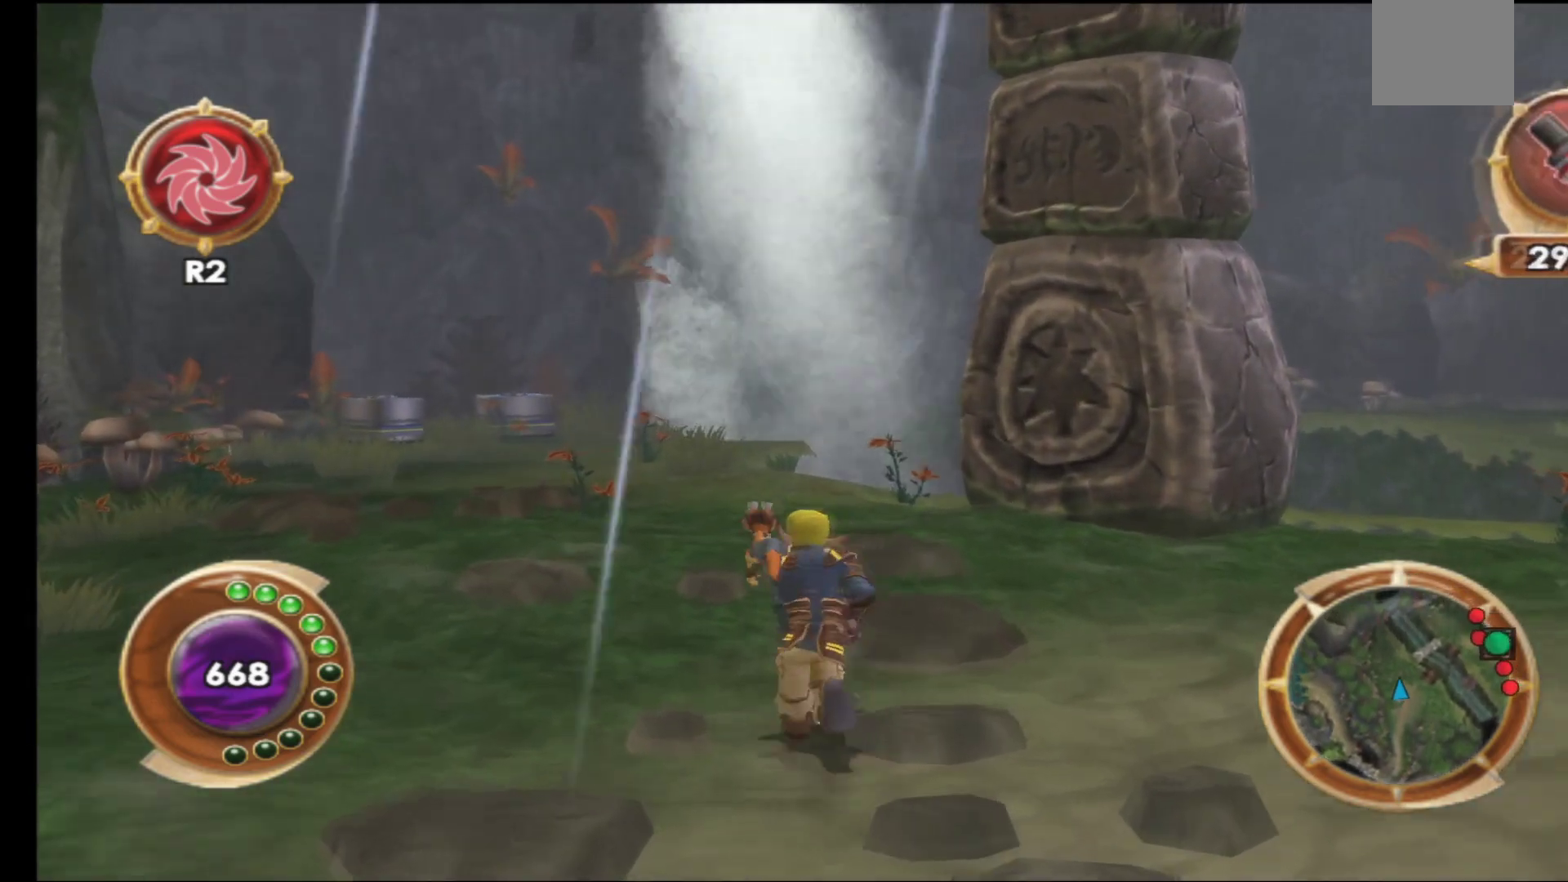
{"buttons": [], "left_stick": "up-left", "right_stick": "center", "events": []}
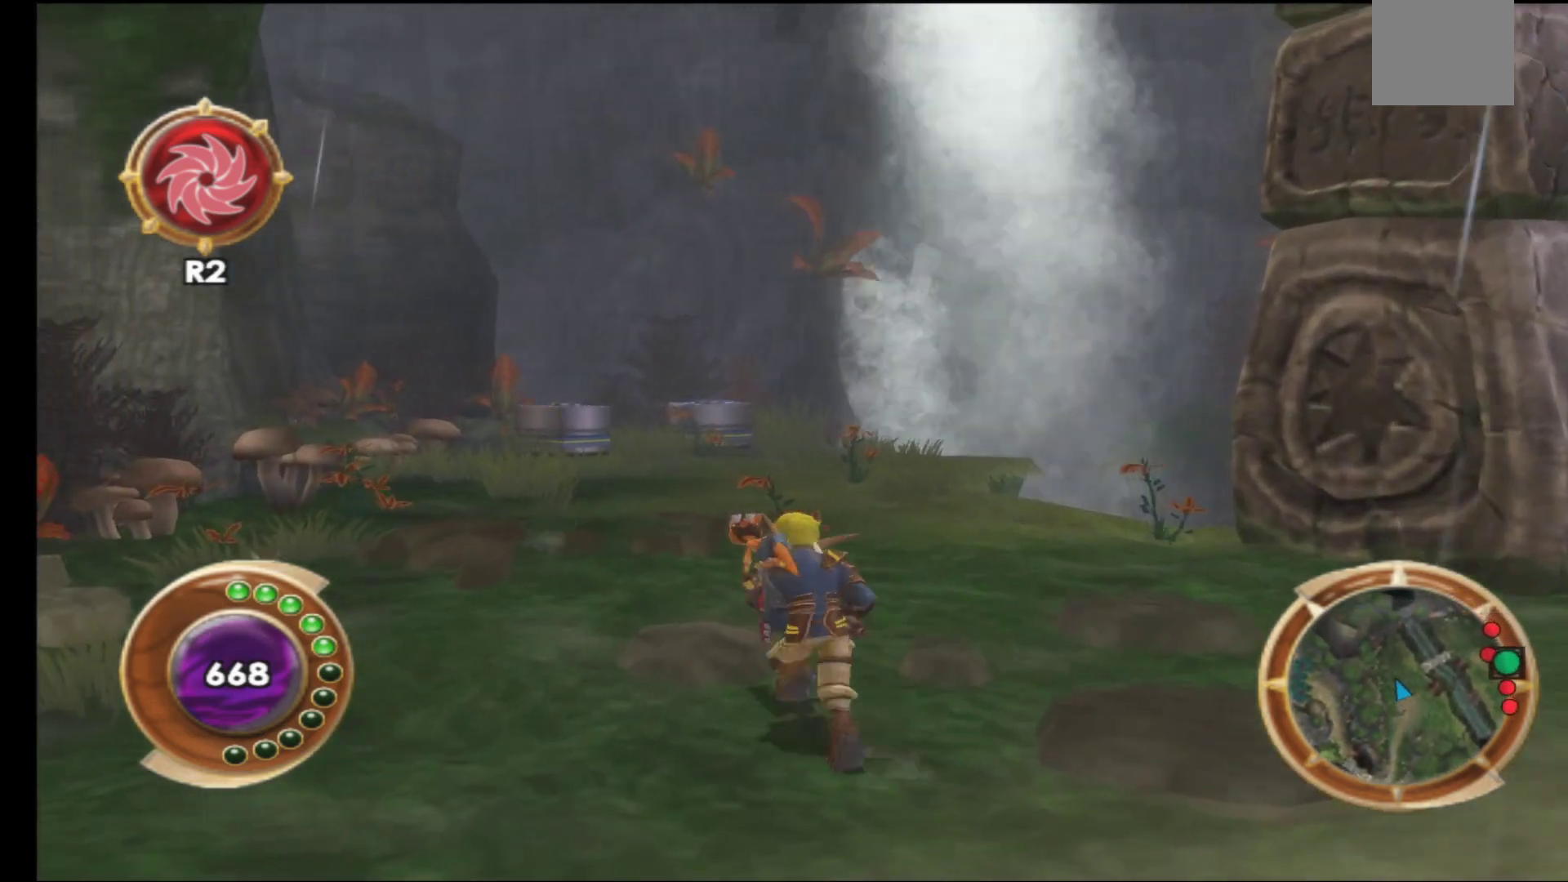
{"buttons": [], "left_stick": "up-left", "right_stick": "center", "events": []}
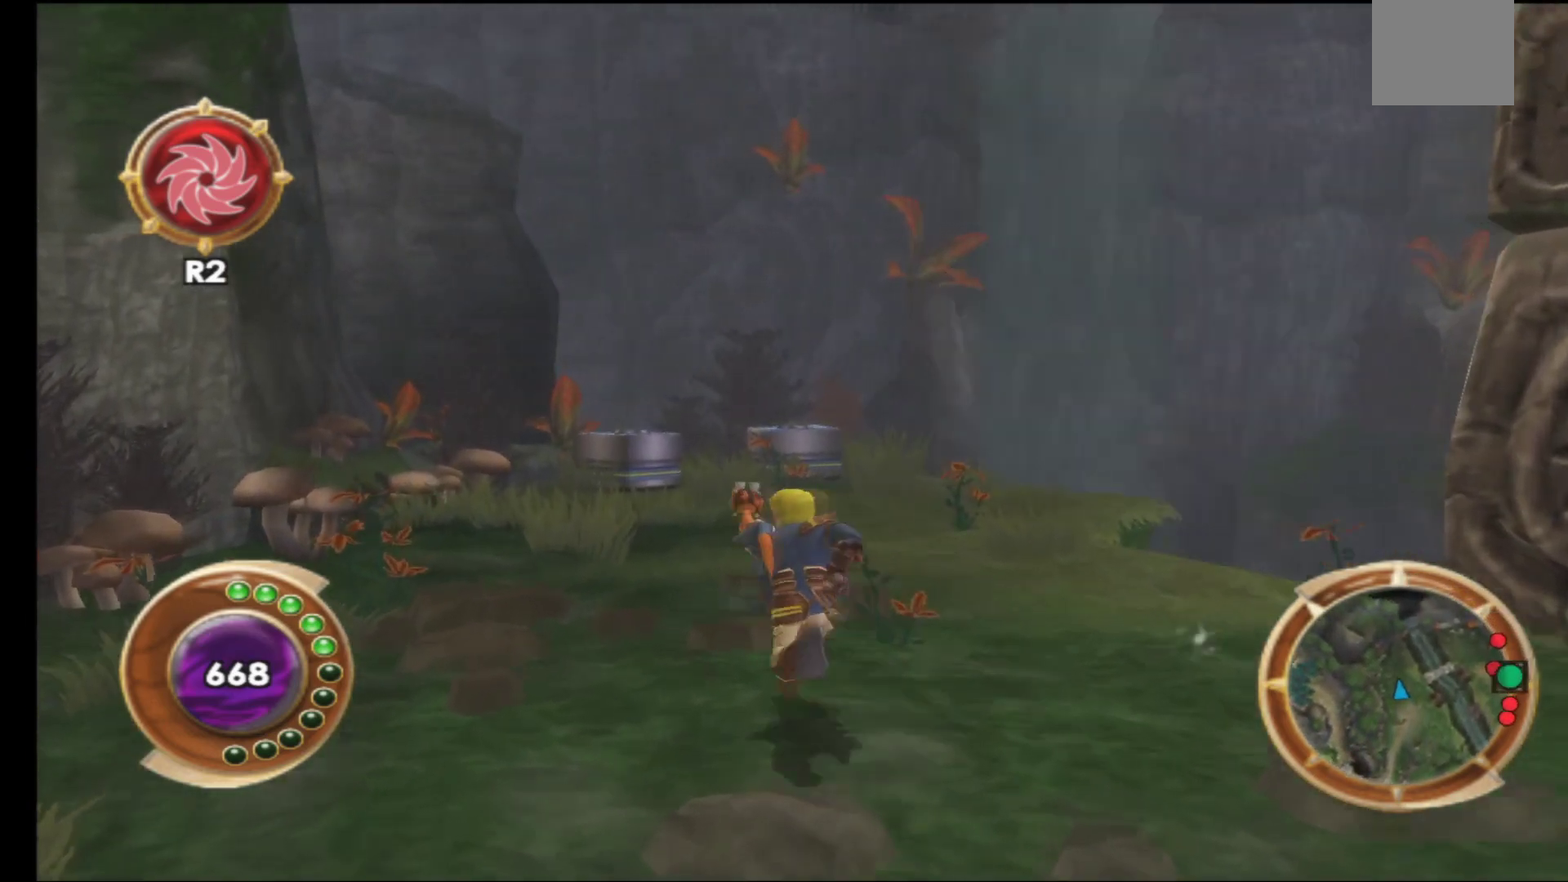
{"buttons": [], "left_stick": "up", "right_stick": "center", "events": [[383, "left_stick", "up"]]}
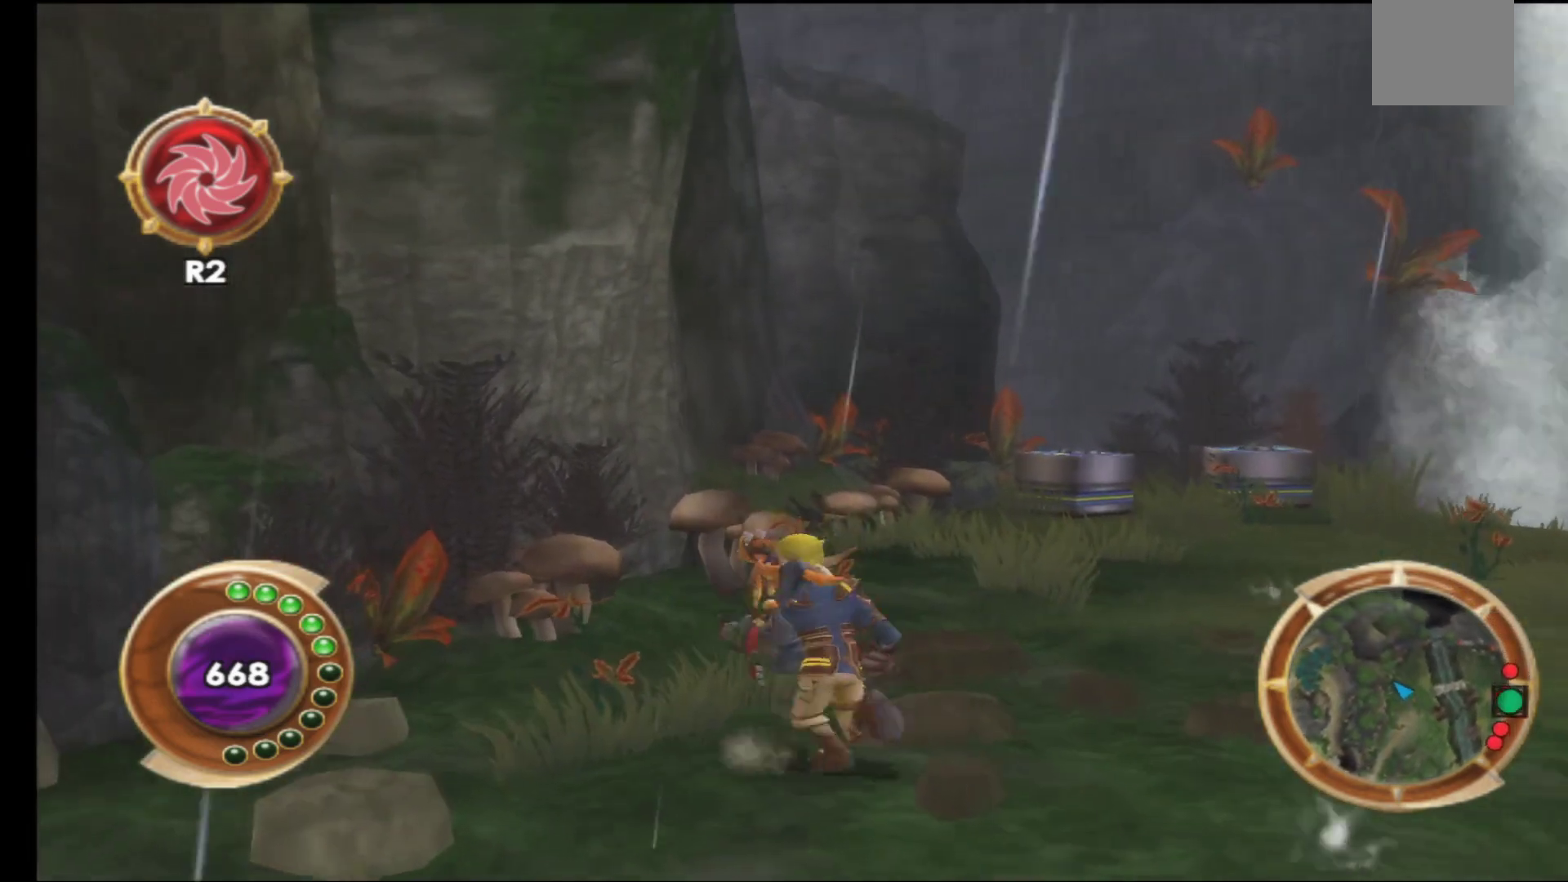
{"buttons": ["B"], "left_stick": "up", "right_stick": "center", "events": [[383, "B", "down"]]}
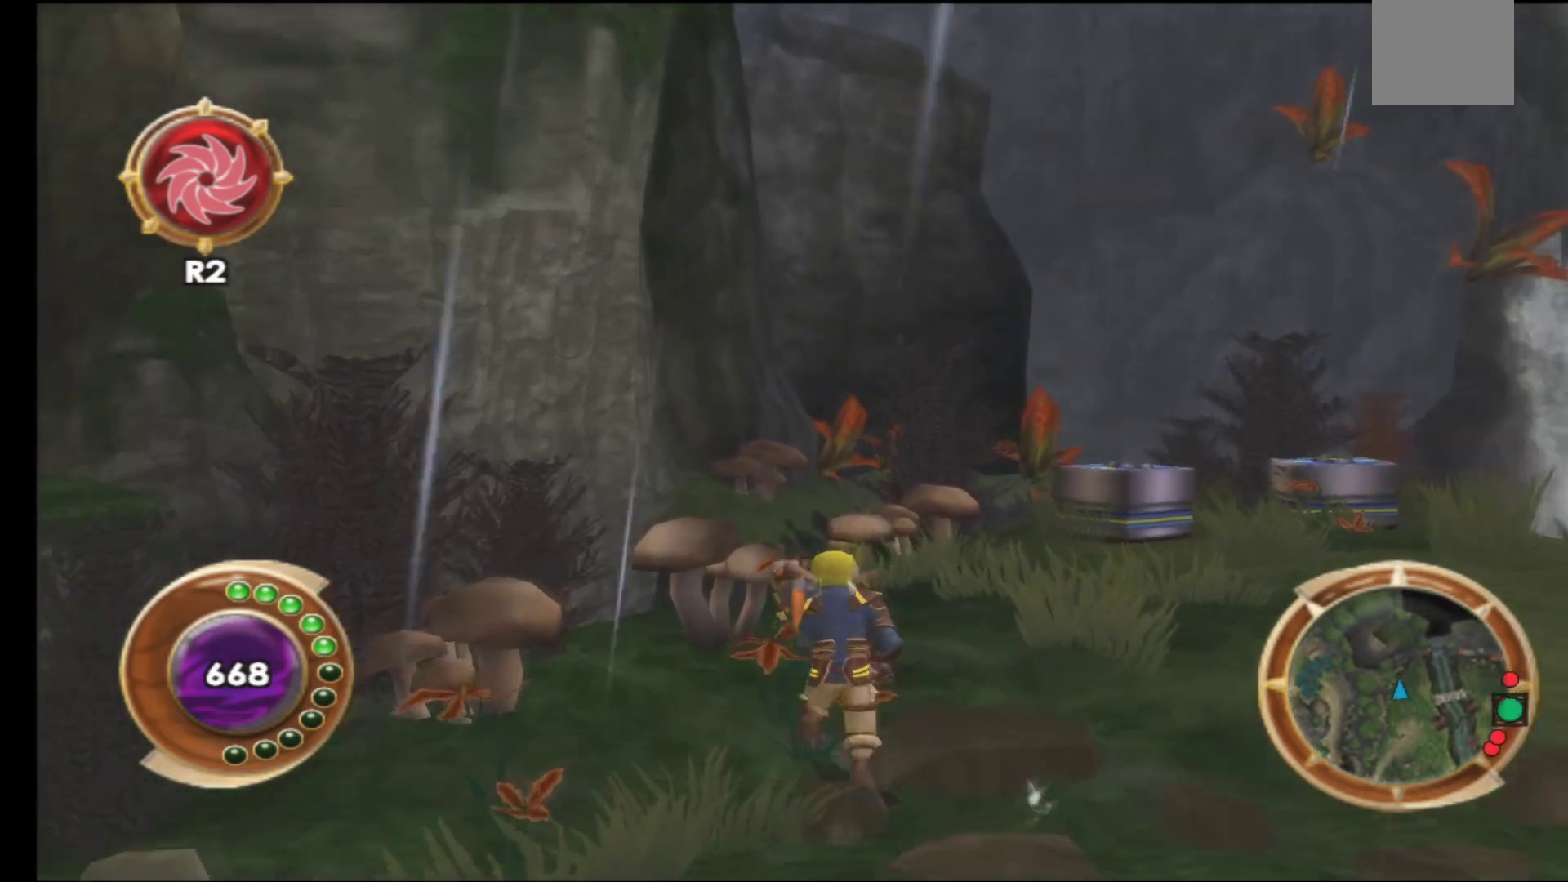
{"buttons": [], "left_stick": "up", "right_stick": "center", "events": [[33, "B", "up"]]}
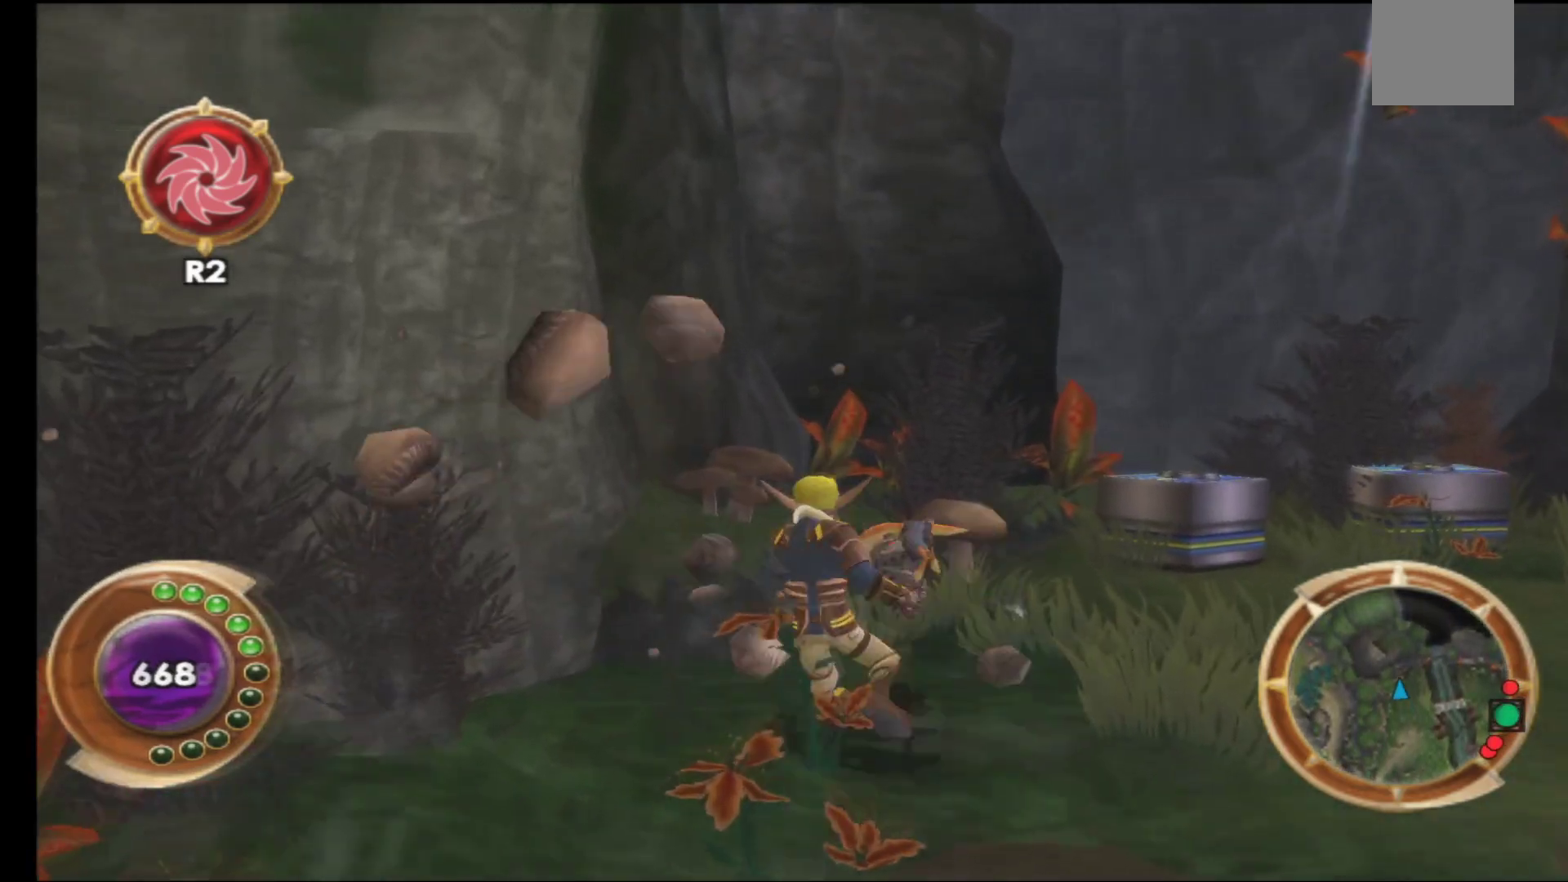
{"buttons": [], "left_stick": "up-right", "right_stick": "center", "events": [[67, "B", "down"], [167, "left_stick", "up-right"], [200, "B", "up"]]}
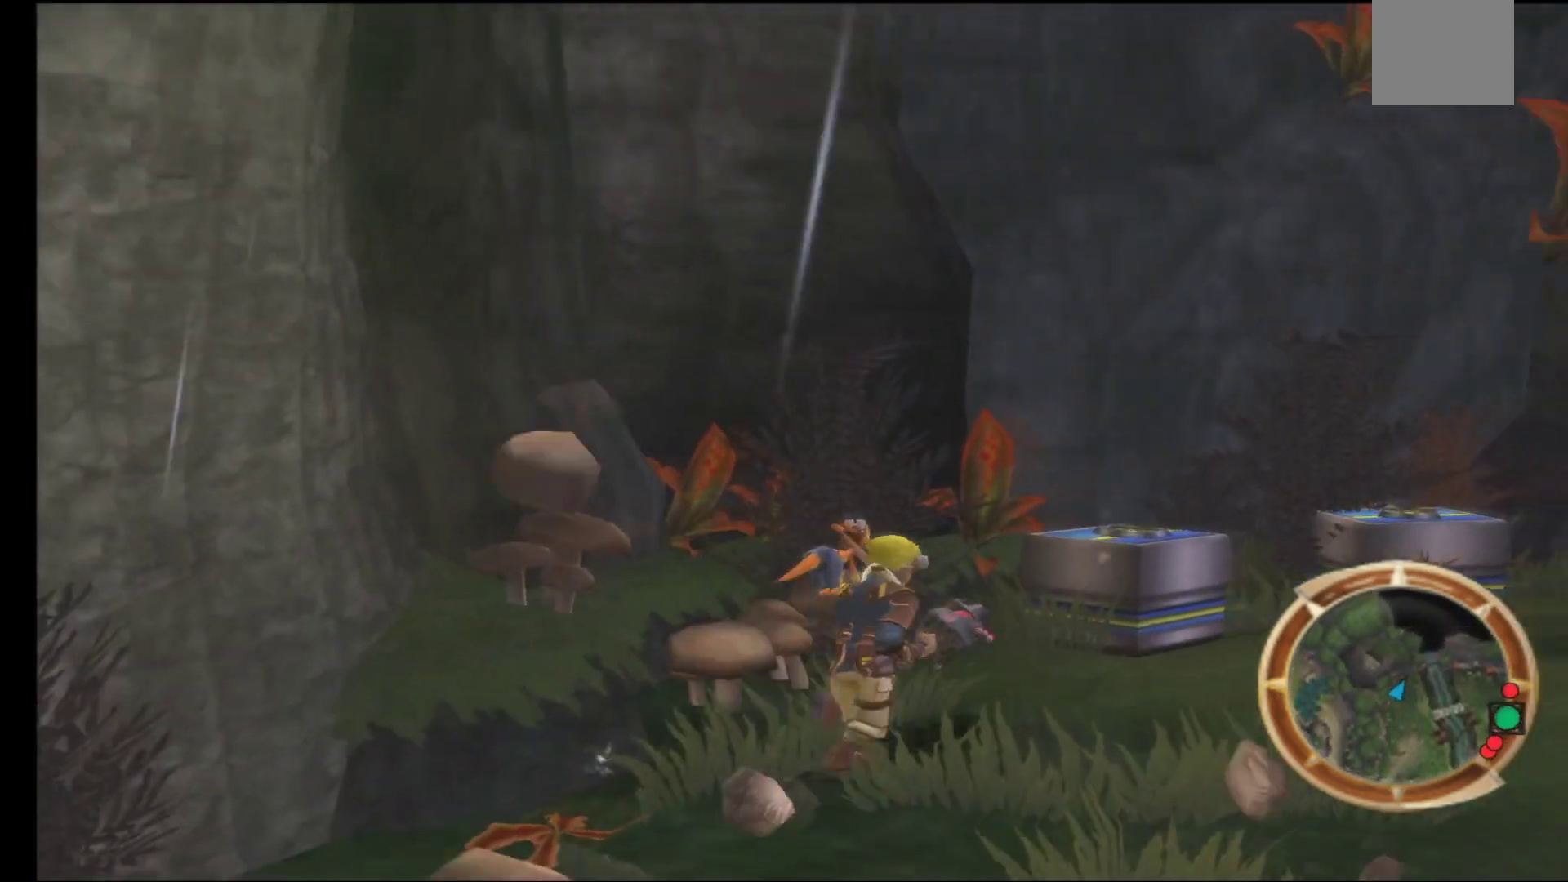
{"buttons": ["B"], "left_stick": "up-right", "right_stick": "center", "events": [[450, "B", "down"]]}
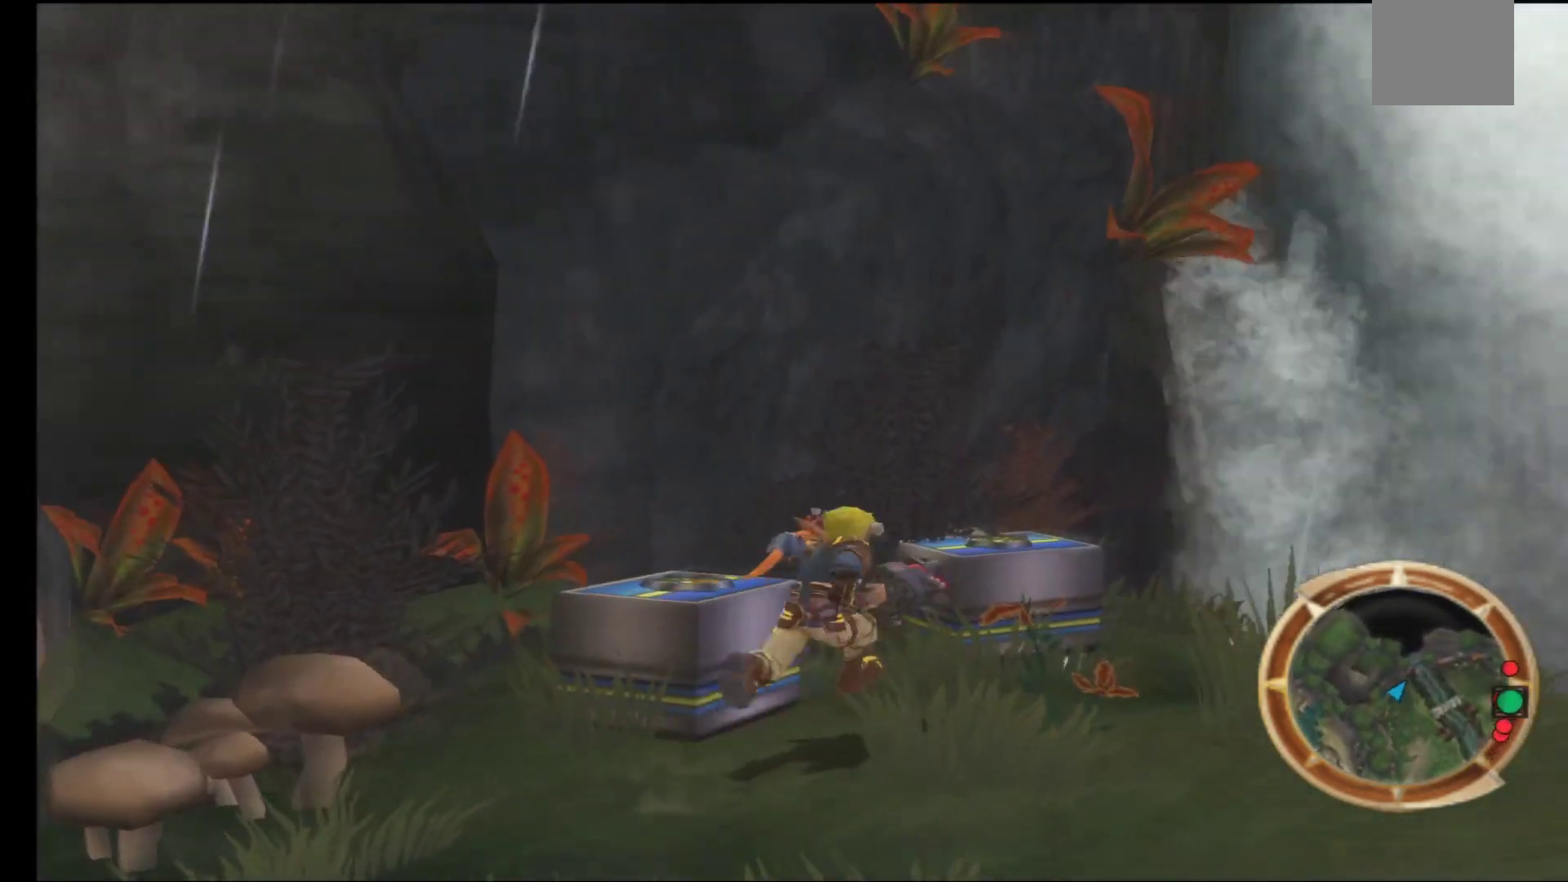
{"buttons": [], "left_stick": "center", "right_stick": "center", "events": [[83, "left_stick", "up"], [167, "B", "up"], [217, "left_stick", "center"]]}
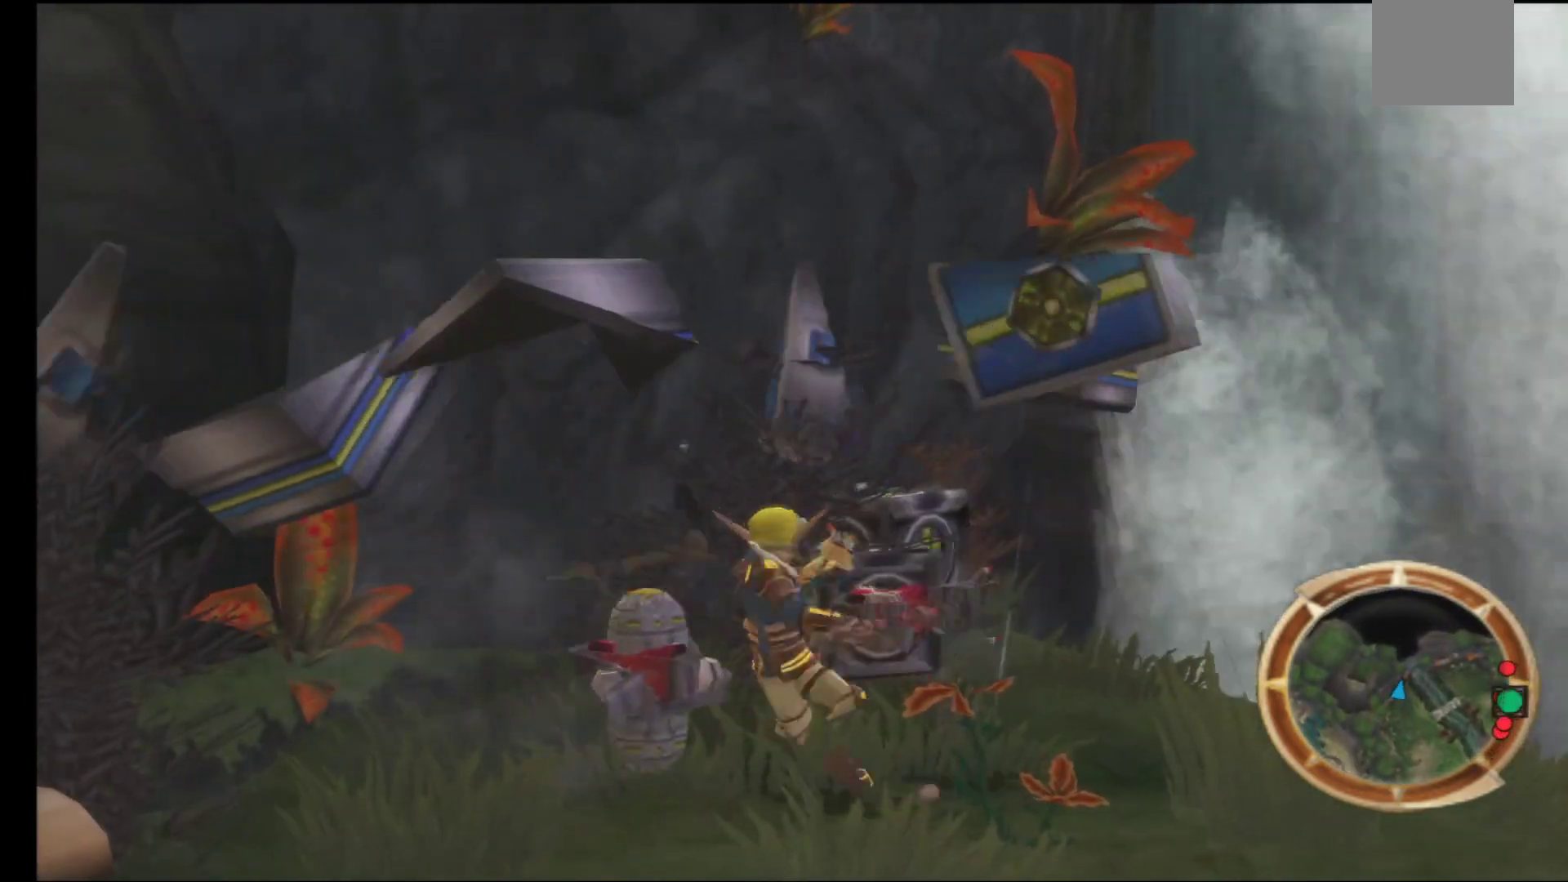
{"buttons": [], "left_stick": "down", "right_stick": "center", "events": [[233, "left_stick", "down"]]}
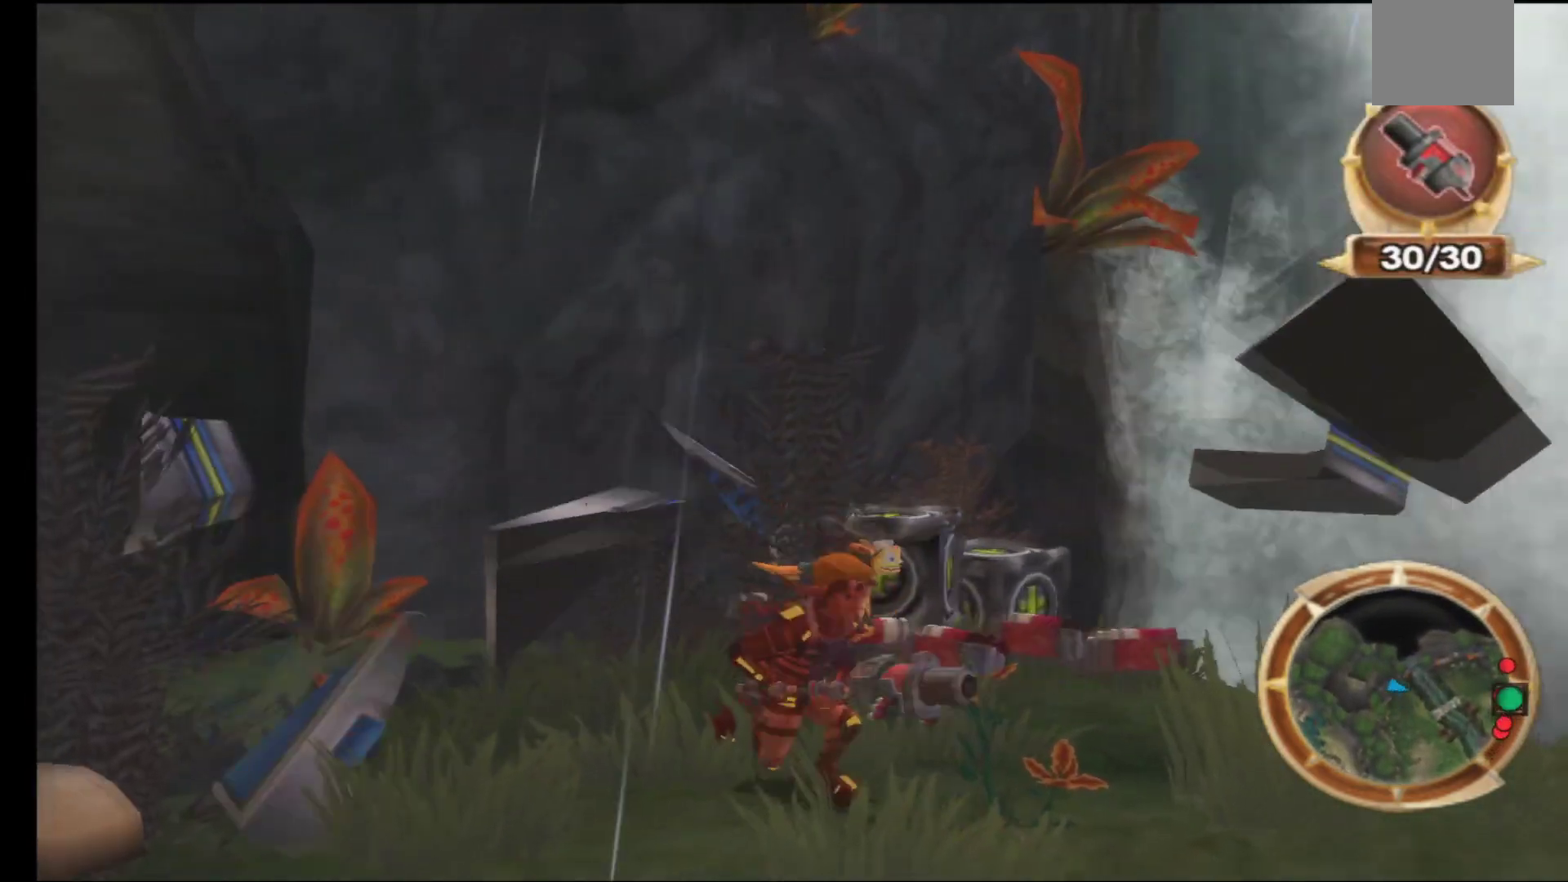
{"buttons": [], "left_stick": "up-right", "right_stick": "center", "events": [[17, "left_stick", "center"], [67, "left_stick", "up"], [400, "left_stick", "up-right"]]}
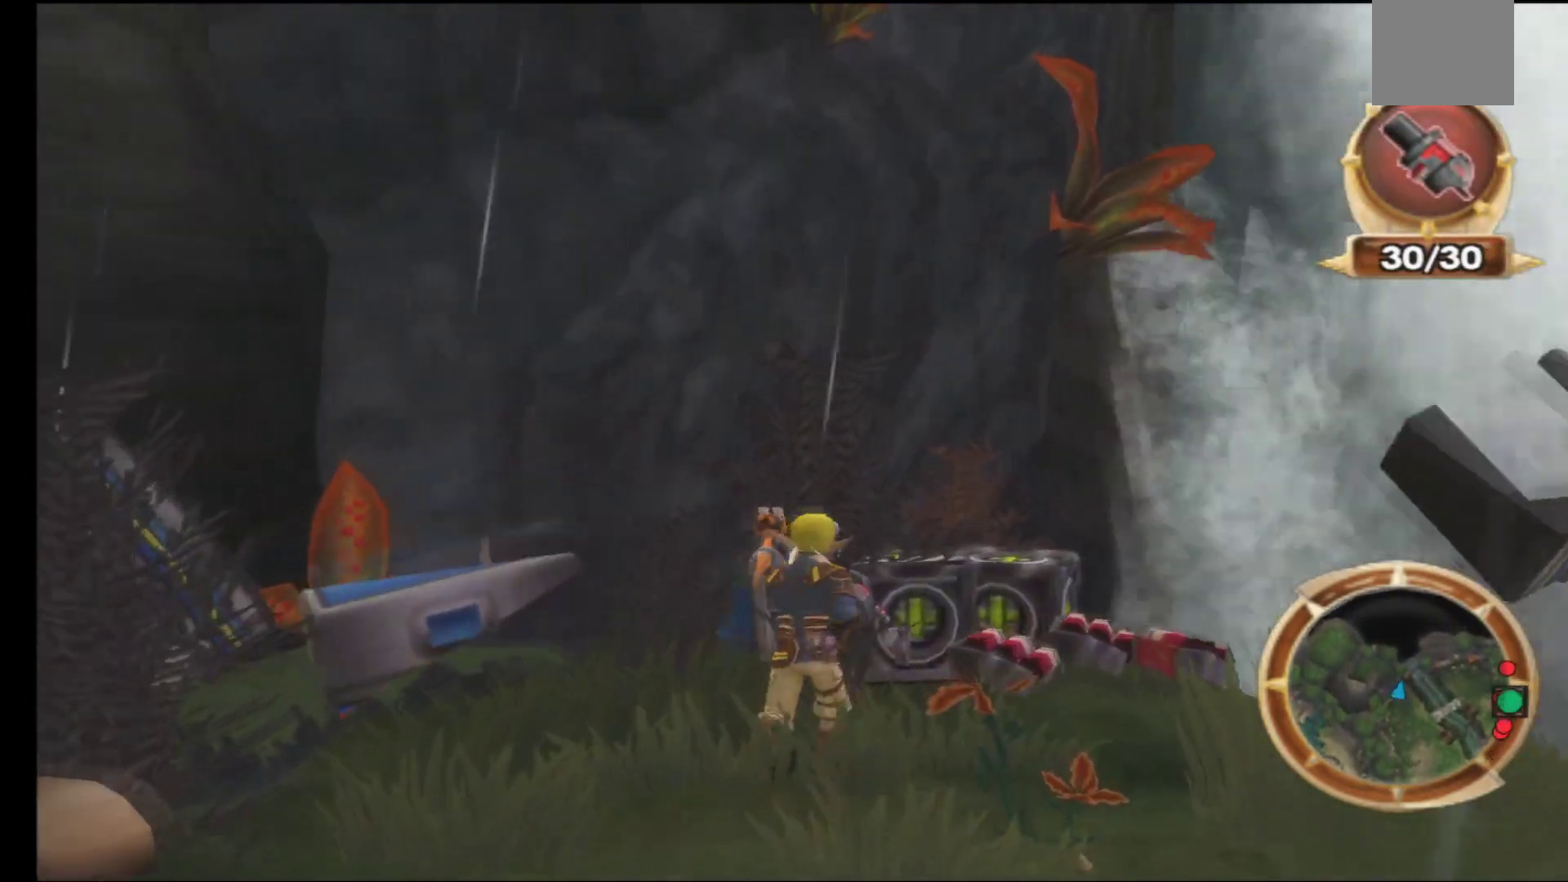
{"buttons": [], "left_stick": "up-left", "right_stick": "center", "events": [[133, "left_stick", "right"], [367, "left_stick", "up-left"]]}
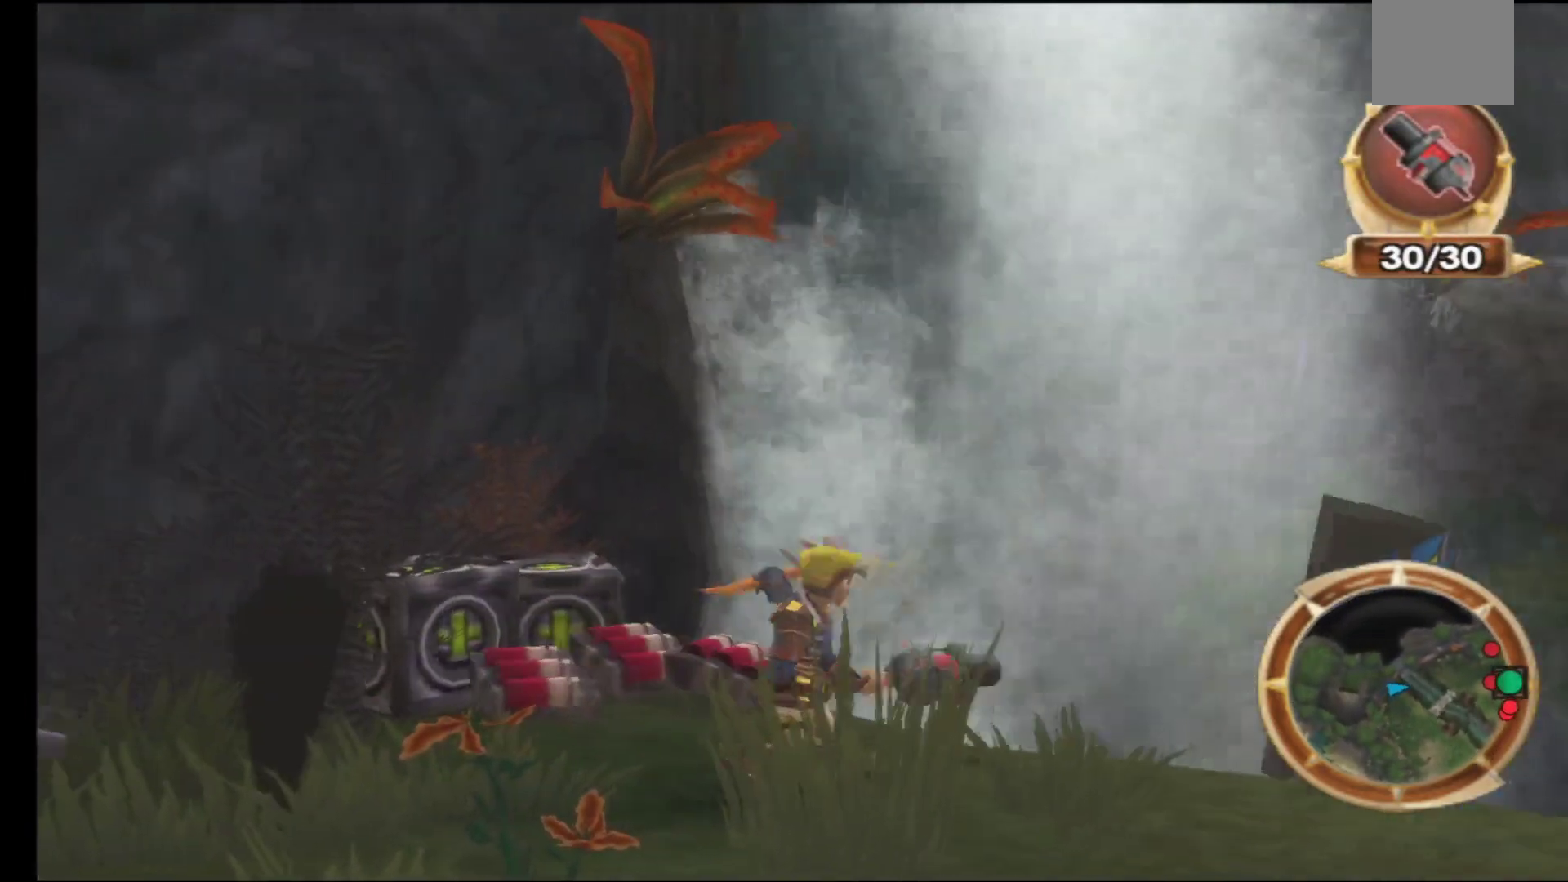
{"buttons": [], "left_stick": "down-left", "right_stick": "center", "events": [[450, "left_stick", "down-left"]]}
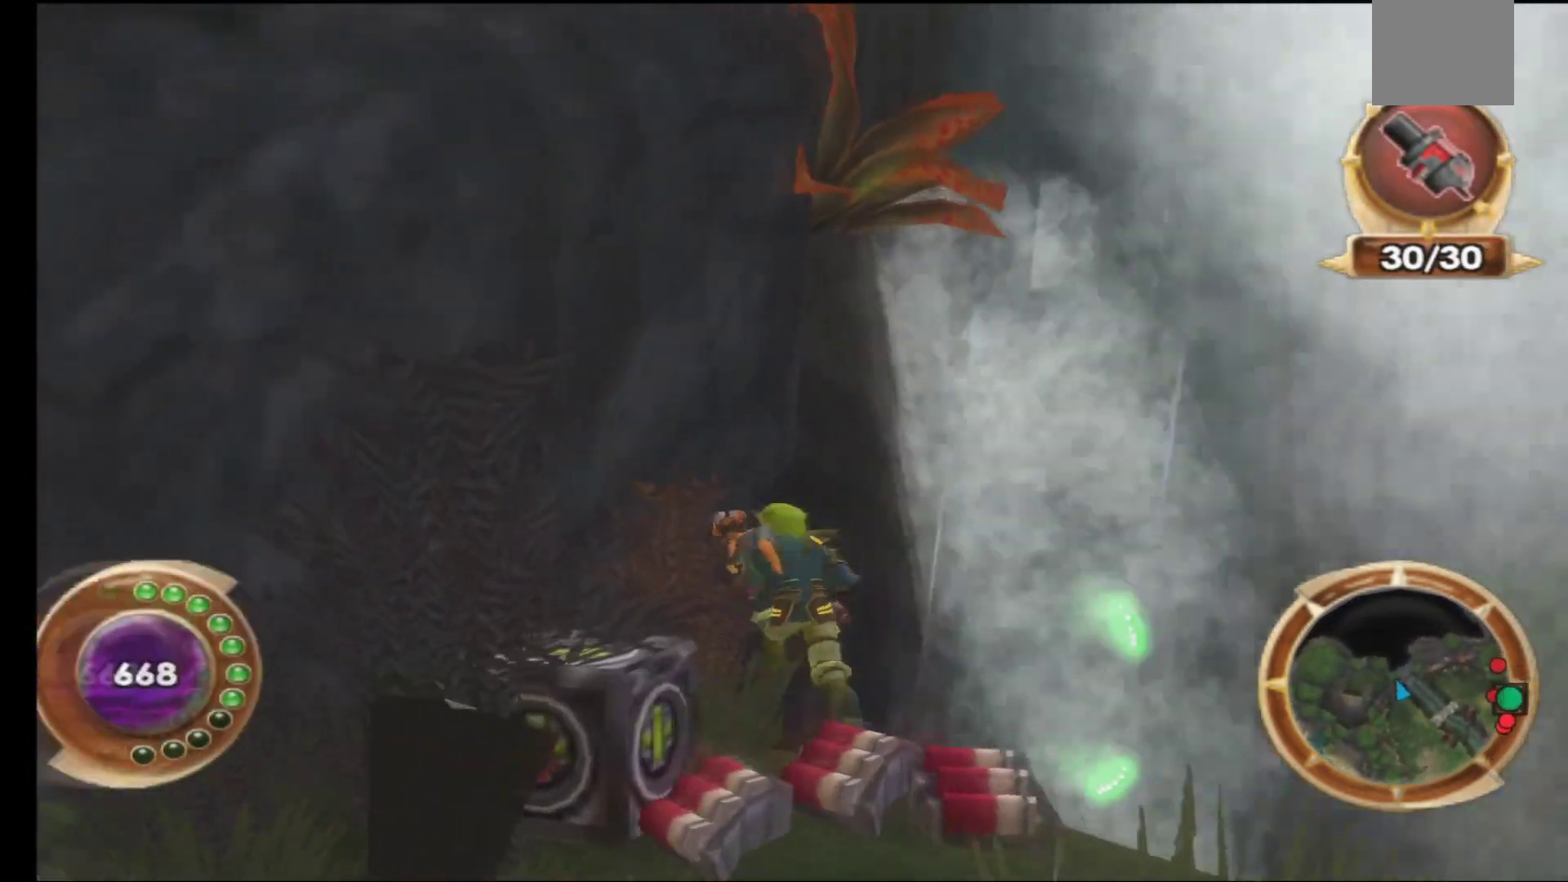
{"buttons": [], "left_stick": "down-left", "right_stick": "center", "events": []}
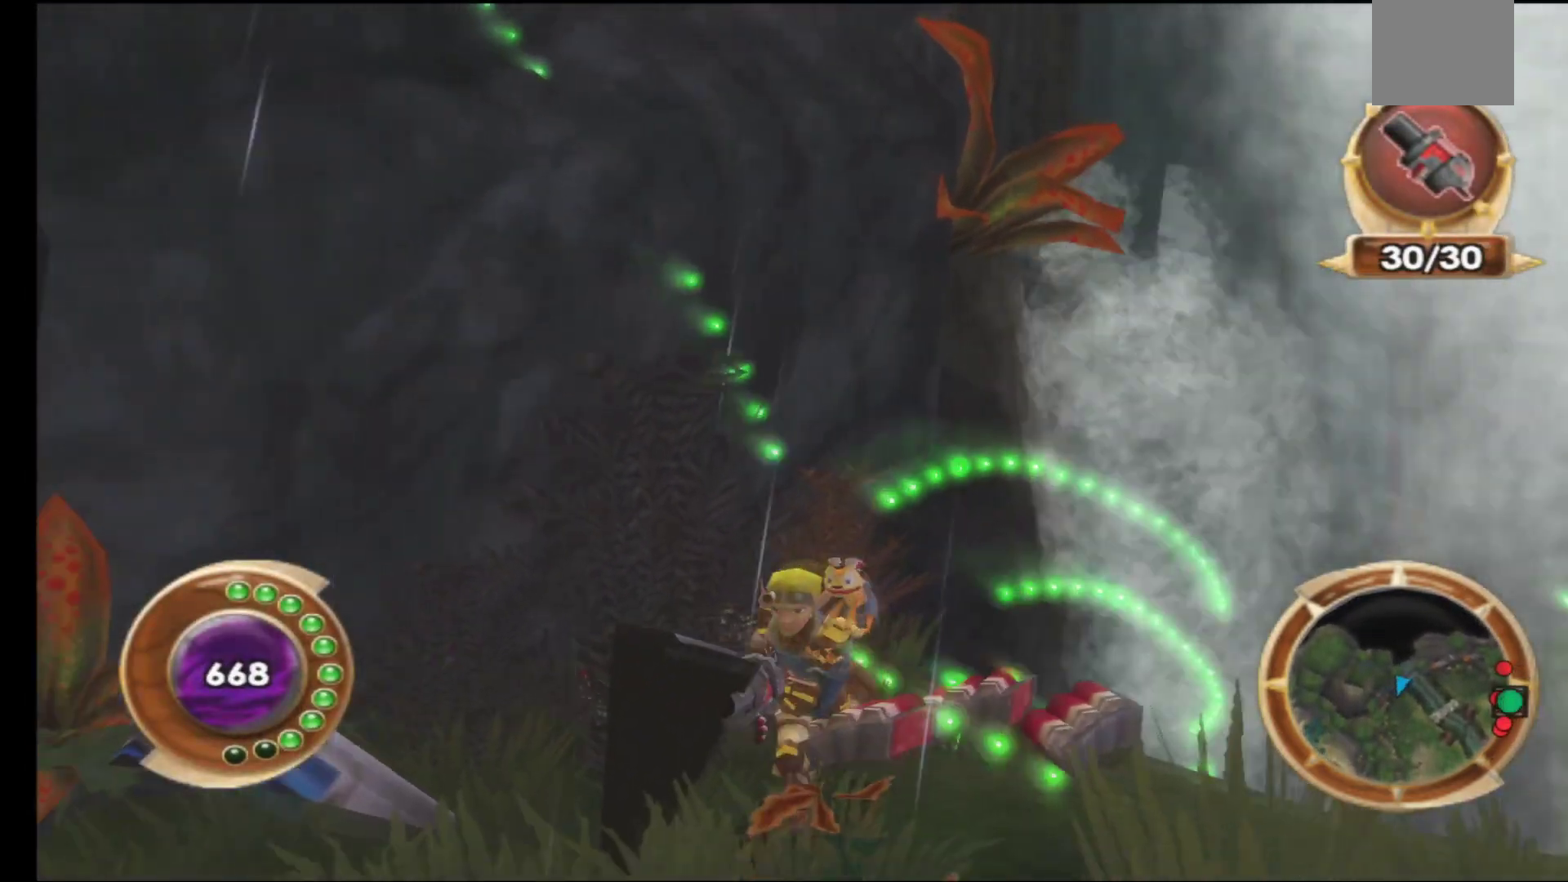
{"buttons": [], "left_stick": "down", "right_stick": "center", "events": [[33, "left_stick", "left"], [400, "left_stick", "down"]]}
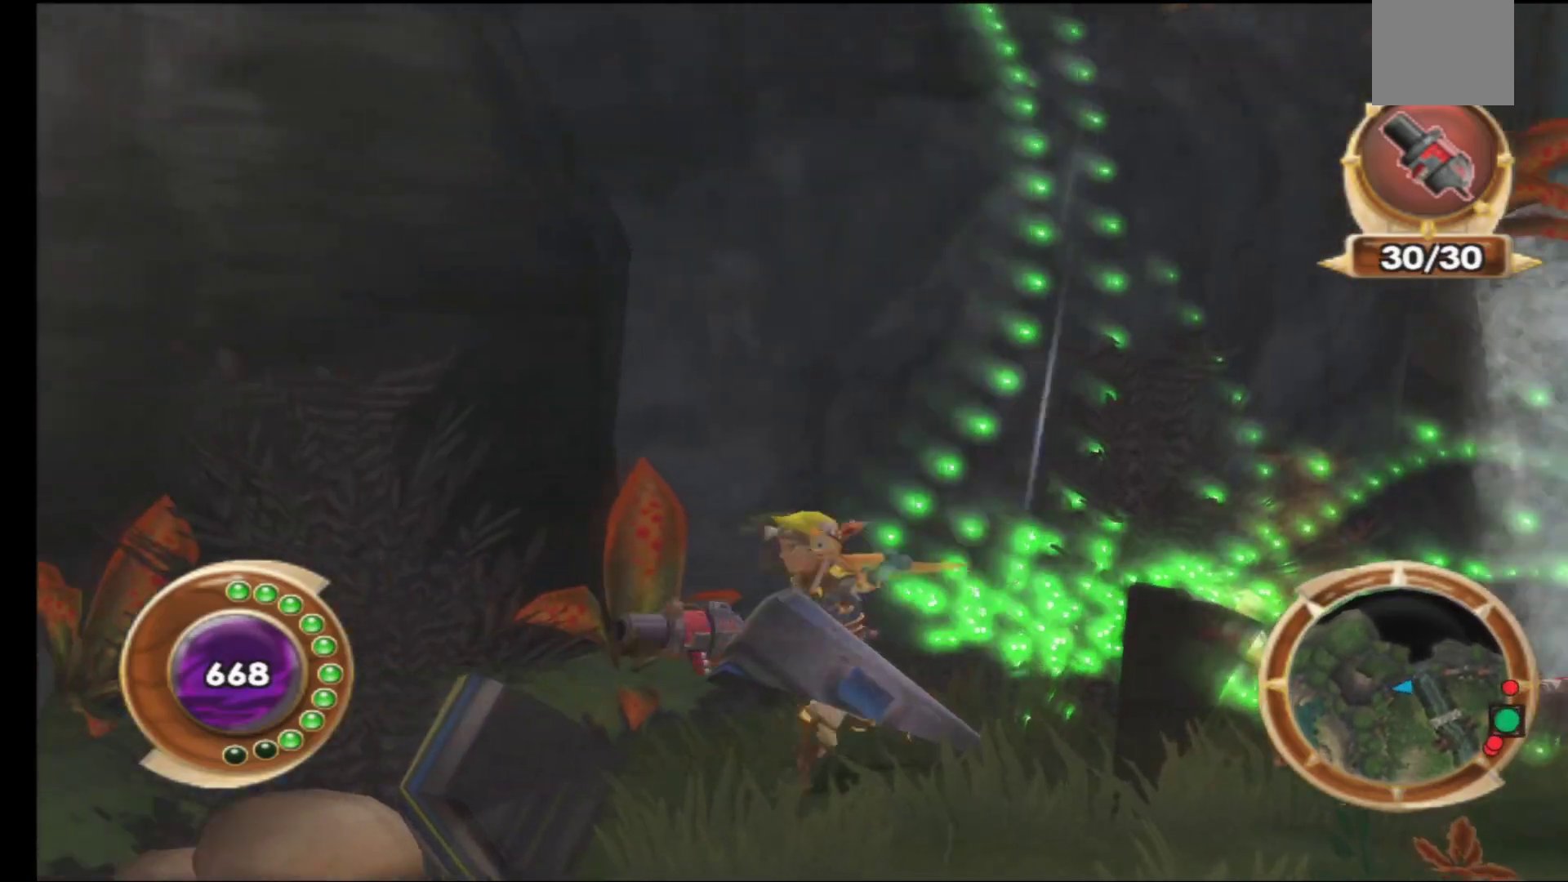
{"buttons": [], "left_stick": "down-right", "right_stick": "center", "events": [[400, "left_stick", "down-right"]]}
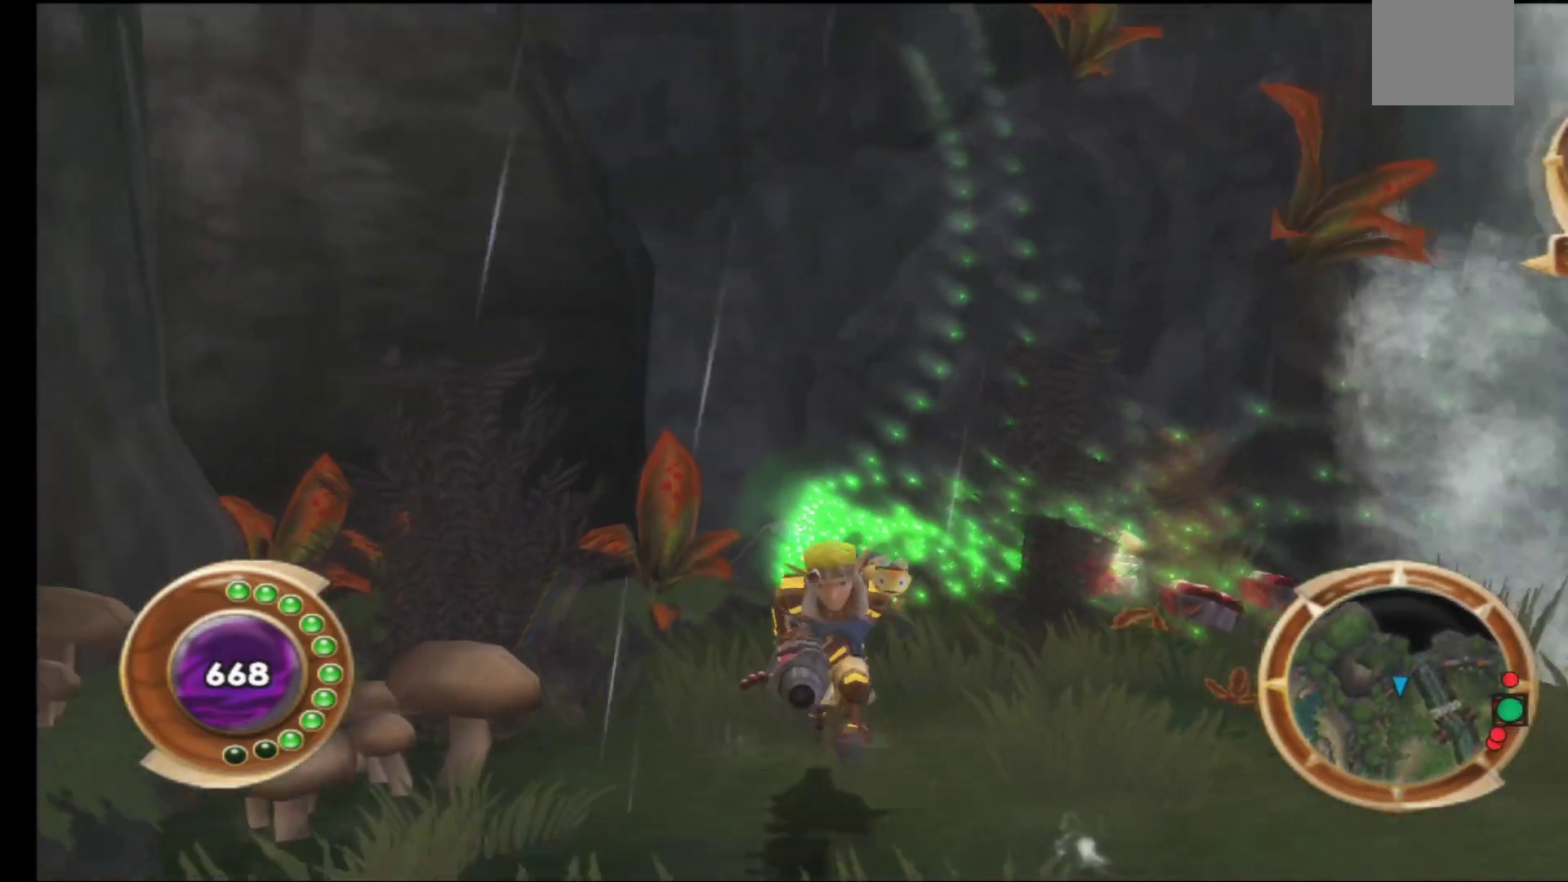
{"buttons": [], "left_stick": "down-right", "right_stick": "right", "events": [[117, "right_stick", "right"], [267, "left_stick", "down"], [467, "left_stick", "down-right"]]}
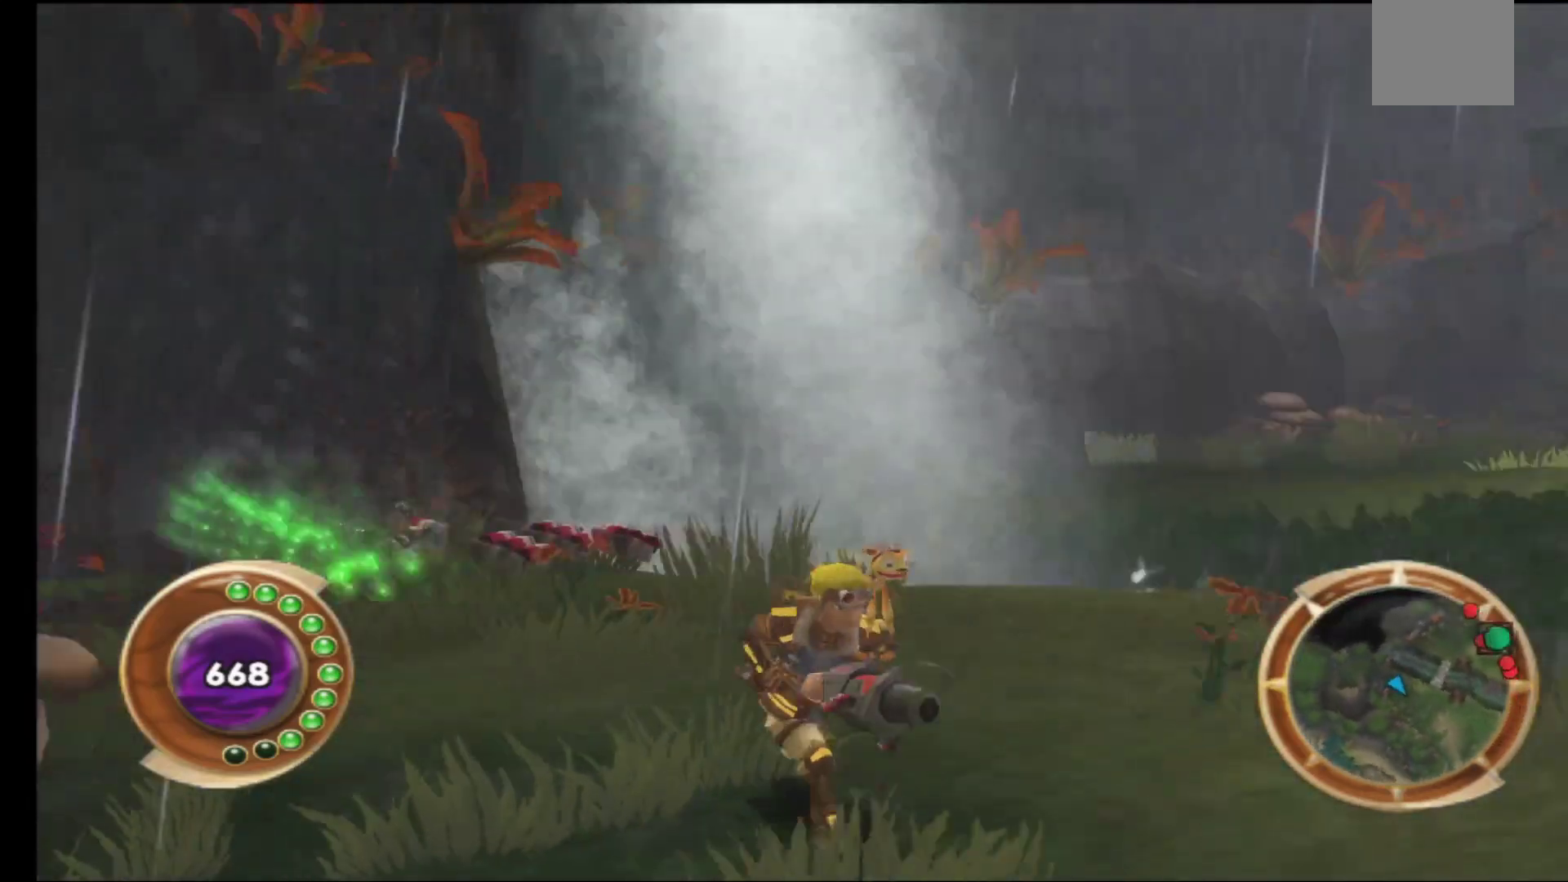
{"buttons": [], "left_stick": "right", "right_stick": "center", "events": [[100, "left_stick", "right"], [133, "right_stick", "center"]]}
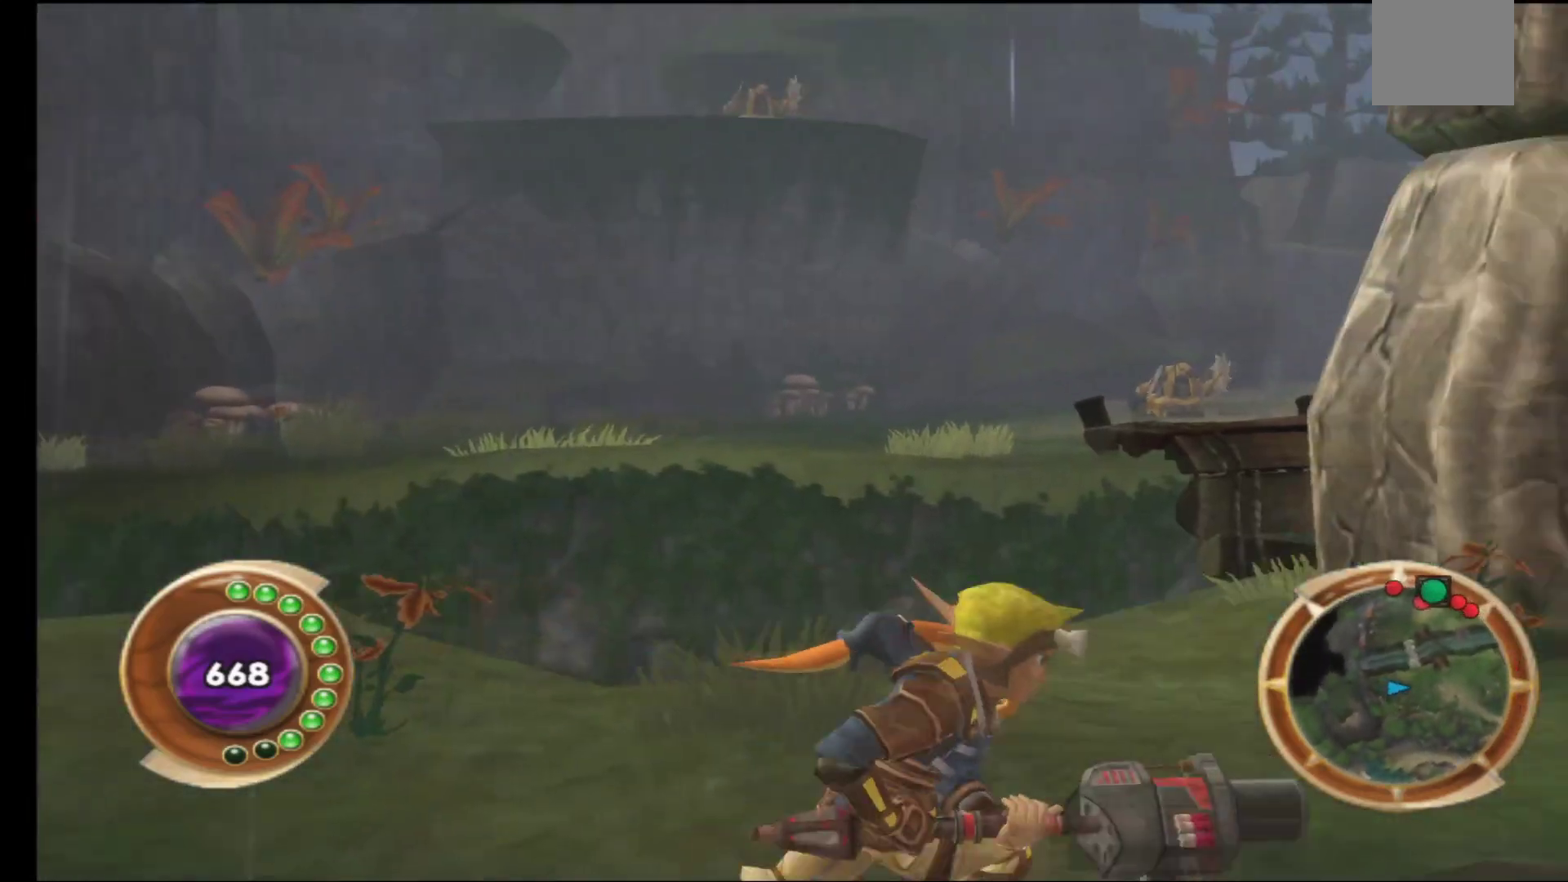
{"buttons": [], "left_stick": "up", "right_stick": "center", "events": [[83, "left_stick", "up-right"], [500, "left_stick", "up"]]}
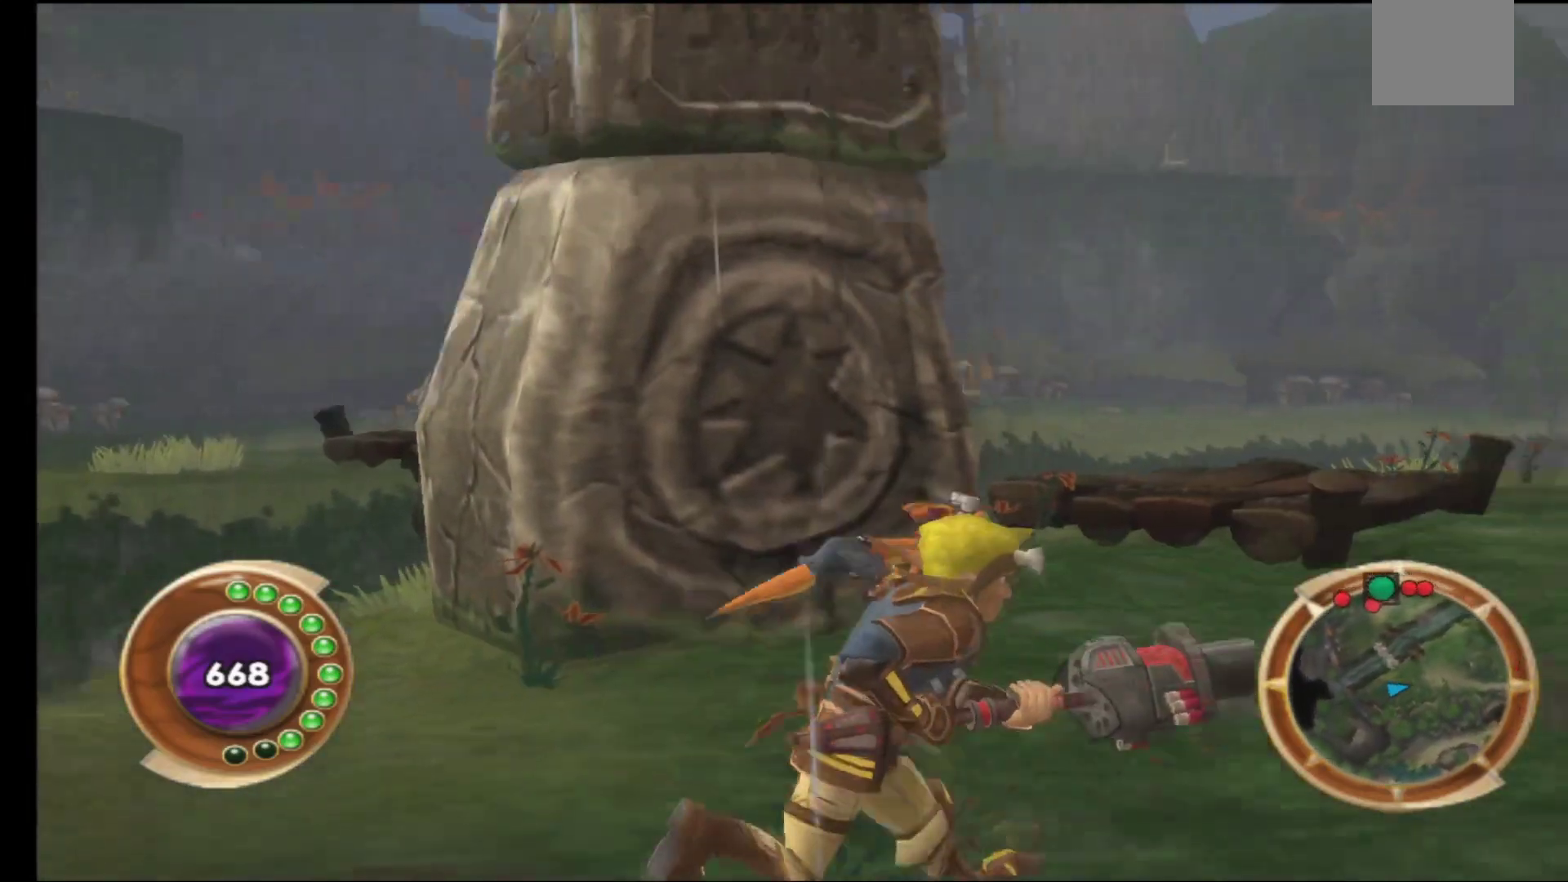
{"buttons": [], "left_stick": "up", "right_stick": "center", "events": []}
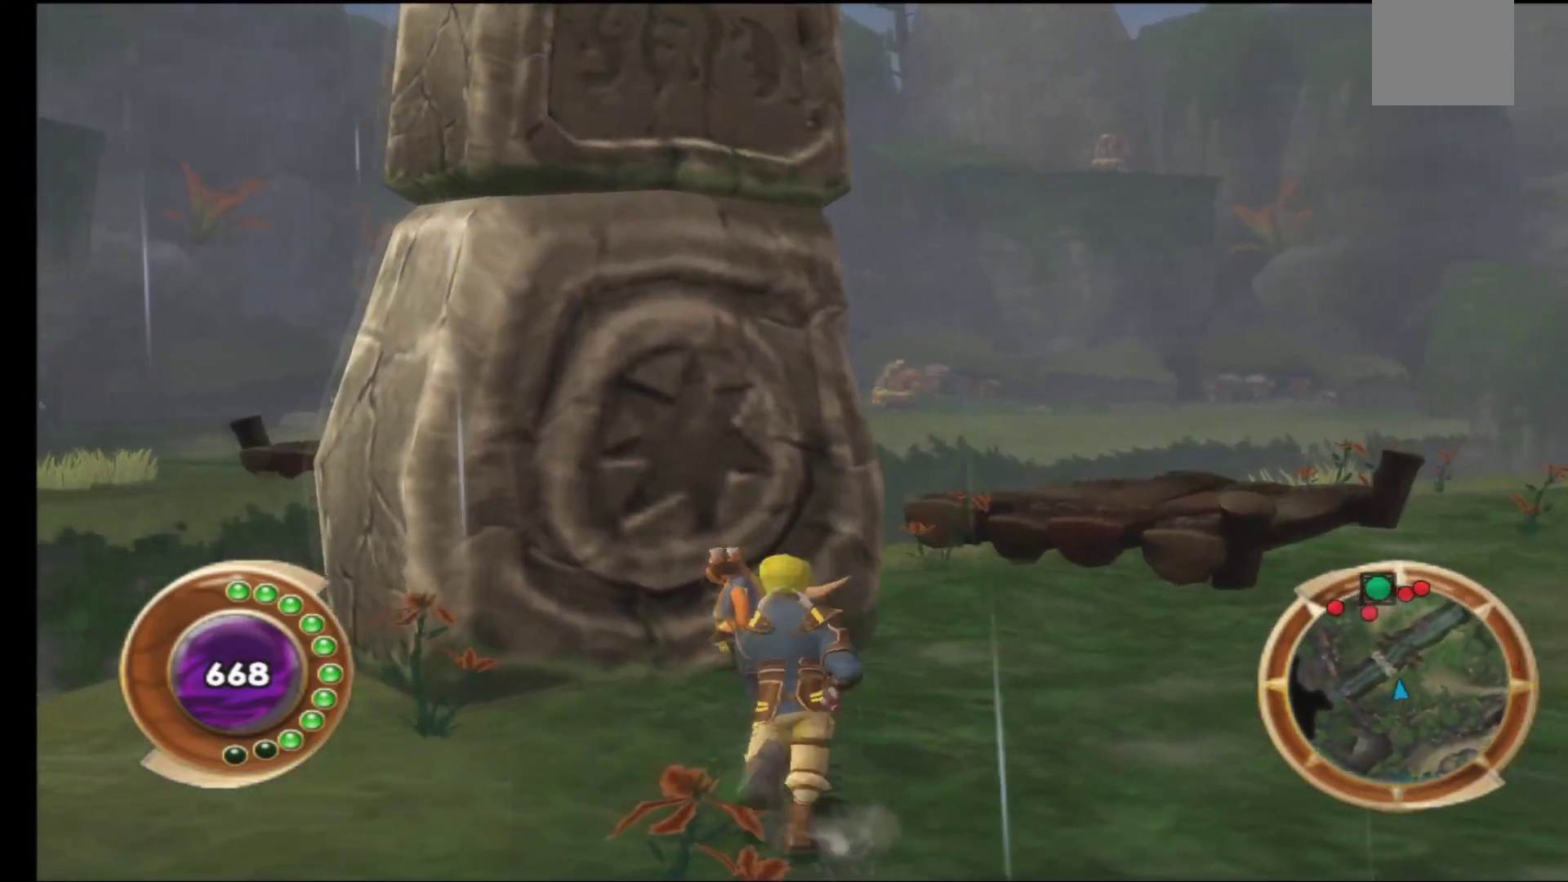
{"buttons": [], "left_stick": "center", "right_stick": "center", "events": [[167, "Y", "down"], [267, "left_stick", "center"], [300, "Y", "up"]]}